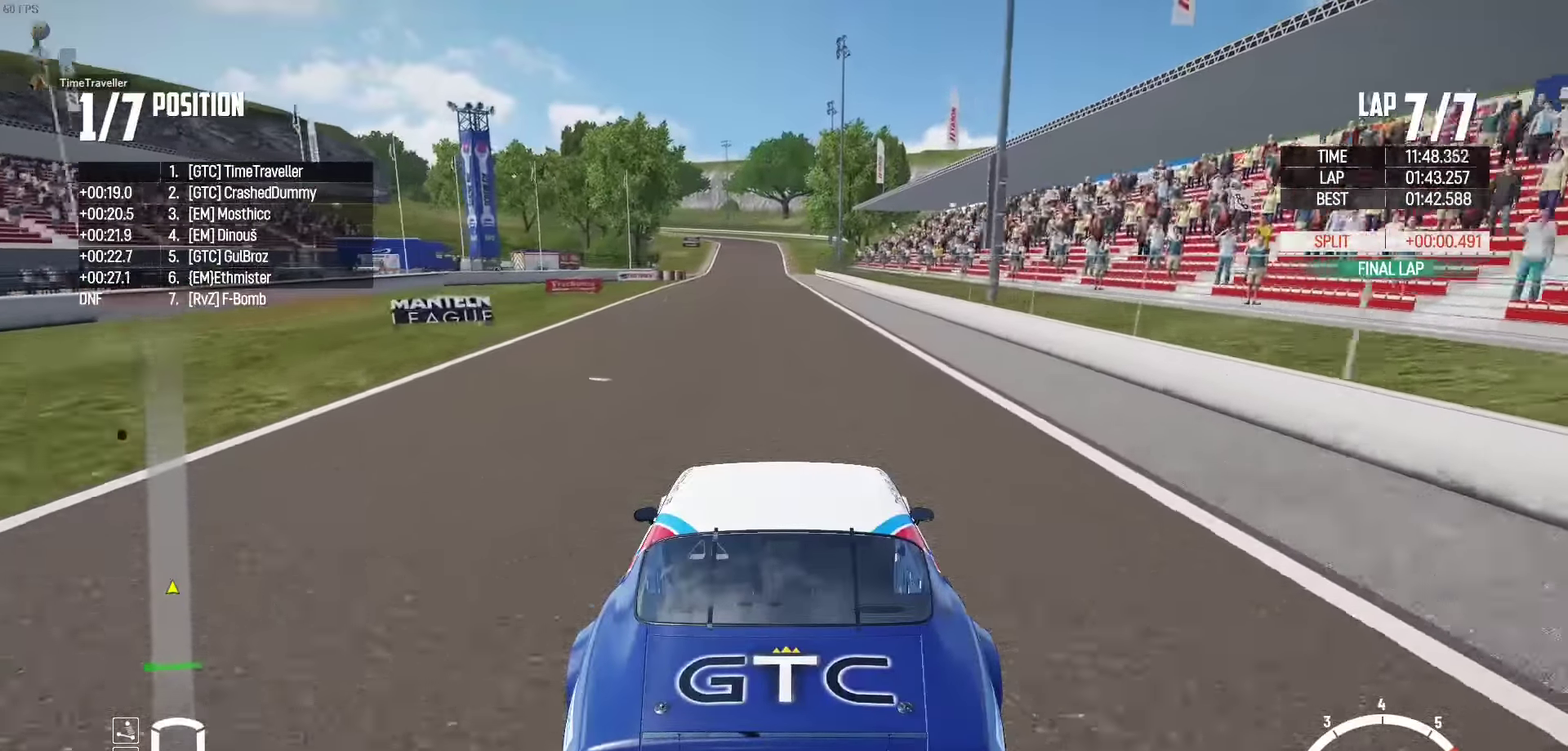
Gameplay with a controller (Xbox layout); each line is a JSON object with the inputs held at the frame after it. "events" lists button and stick changes between this image and that frame as [ms after this image, input, new state], when the widget could be followed in between. Not read: START Z.
{"buttons": ["R2"], "left_stick": "center", "right_stick": "center", "events": []}
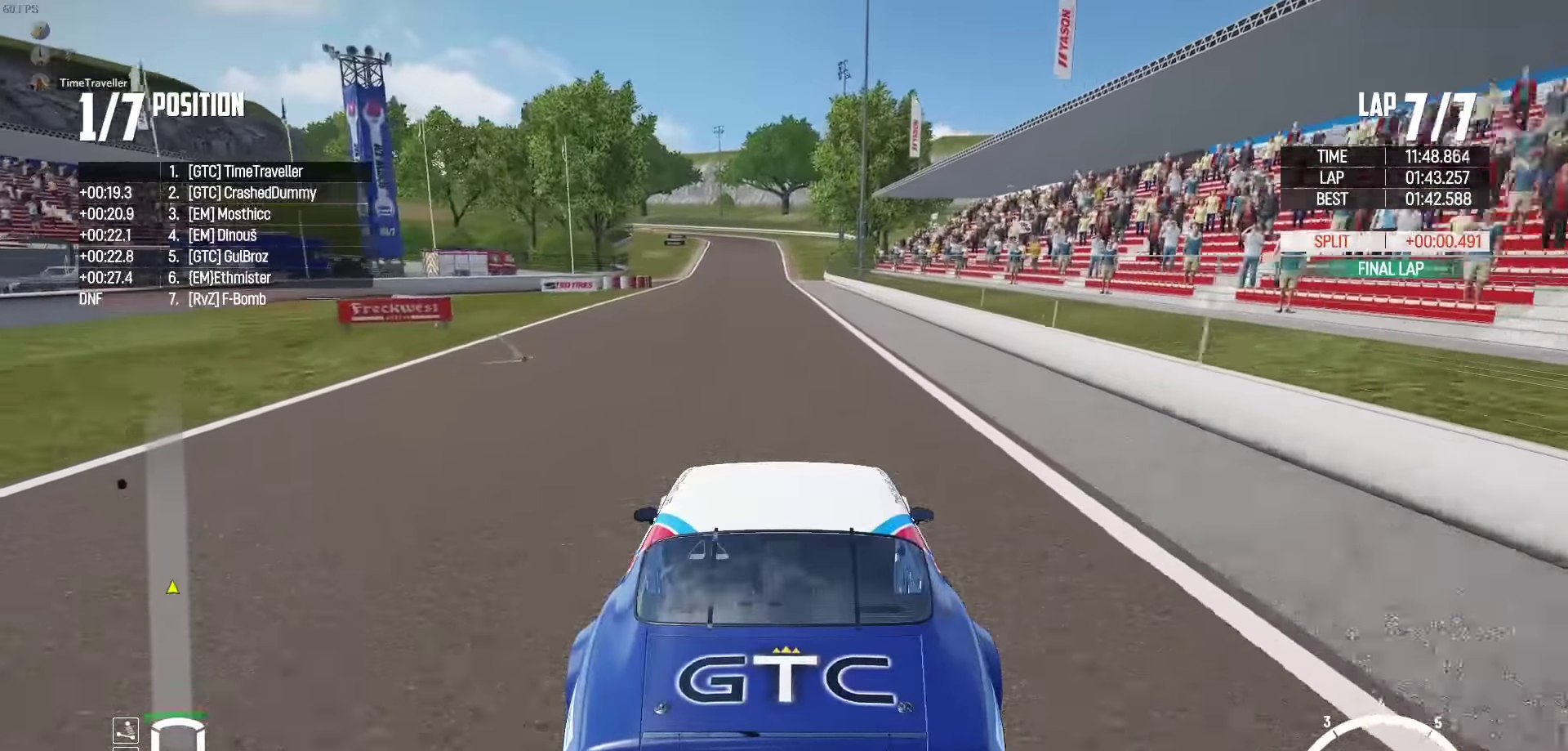
{"buttons": ["R2"], "left_stick": "center", "right_stick": "center", "events": []}
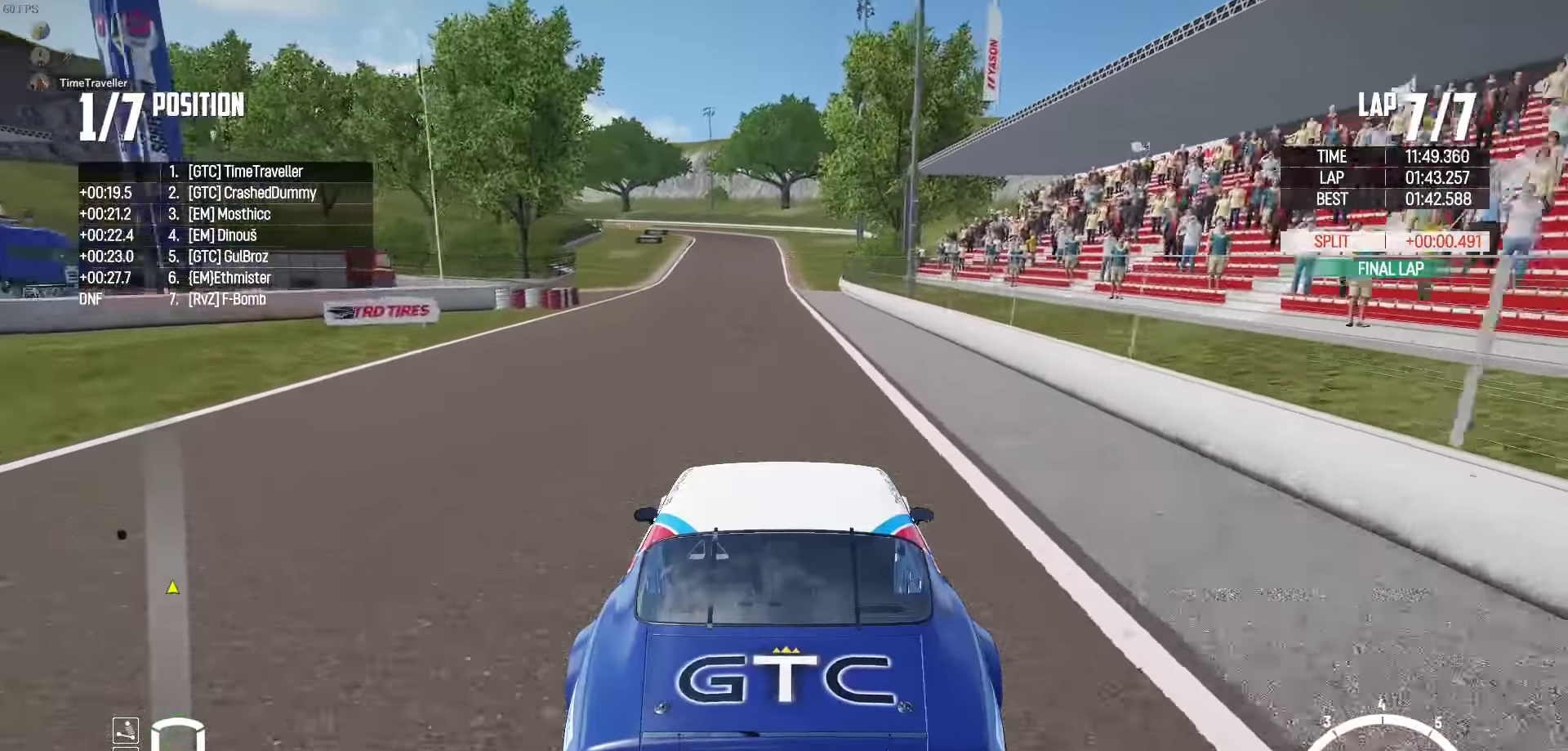
{"buttons": ["R2"], "left_stick": "center", "right_stick": "center", "events": []}
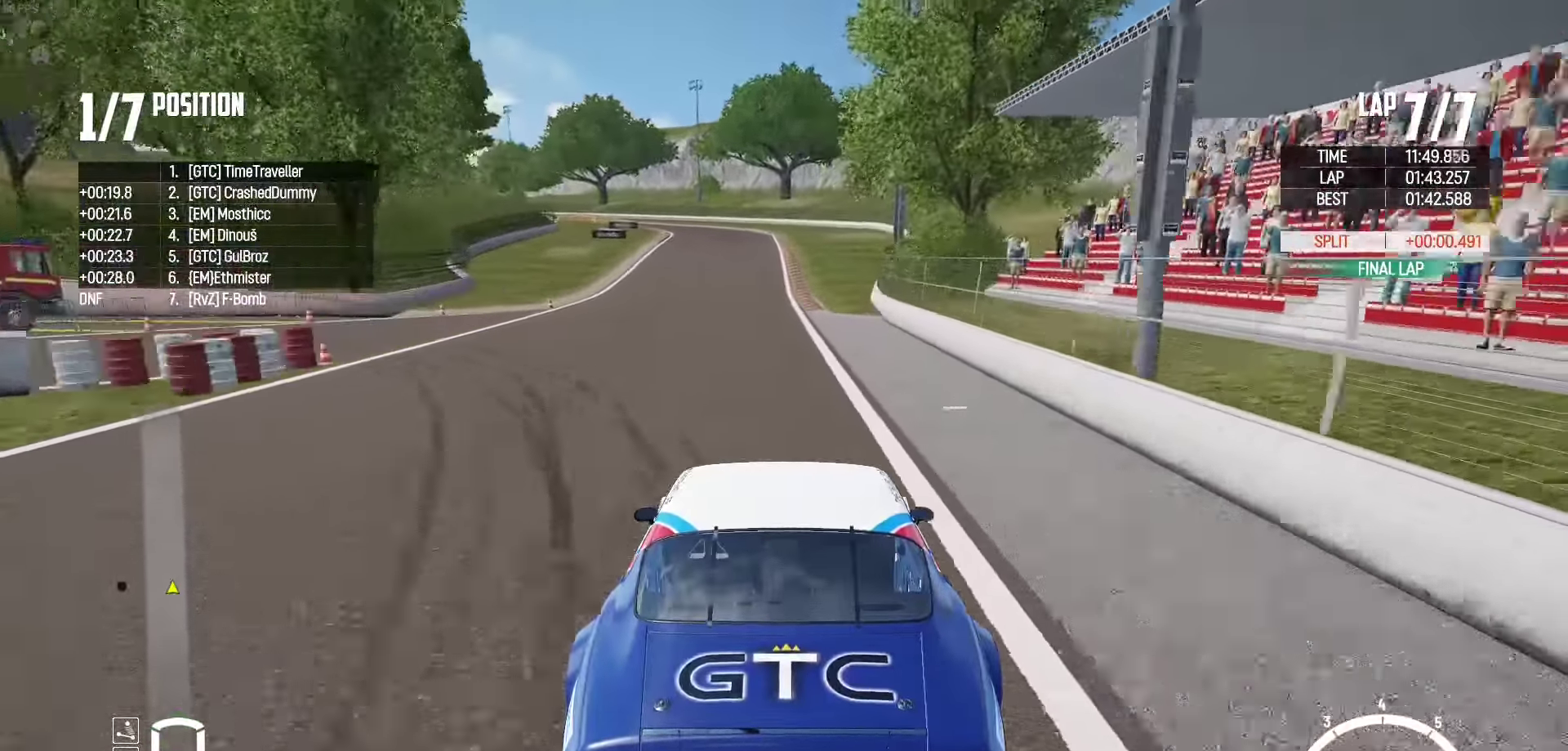
{"buttons": ["R2"], "left_stick": "left", "right_stick": "center", "events": [[266, "left_stick", "left"]]}
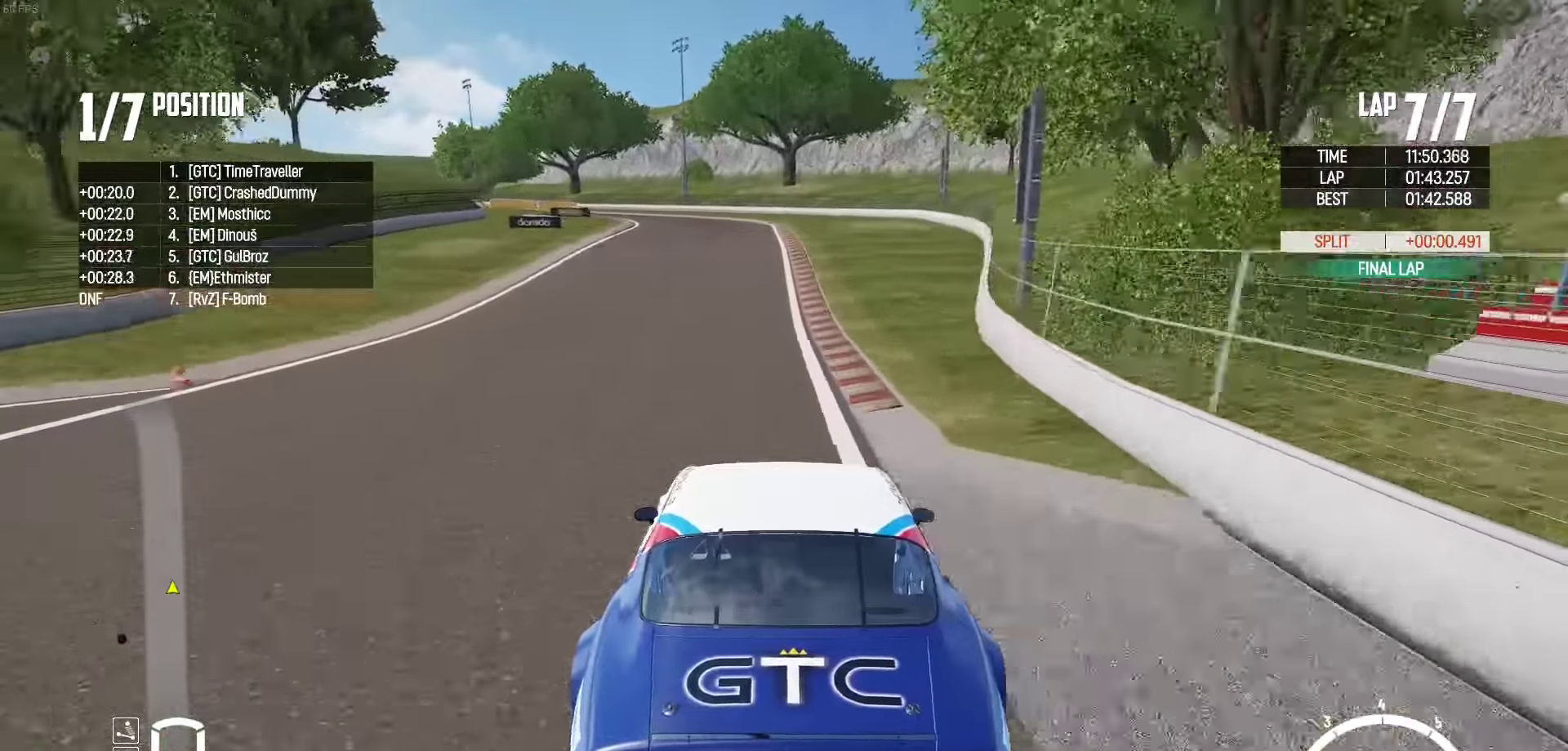
{"buttons": ["L2"], "left_stick": "left", "right_stick": "center", "events": [[33, "L2", "down"], [33, "right_stick", "down"], [100, "R2", "up"], [183, "right_stick", "center"], [316, "L2", "up"], [450, "L2", "down"]]}
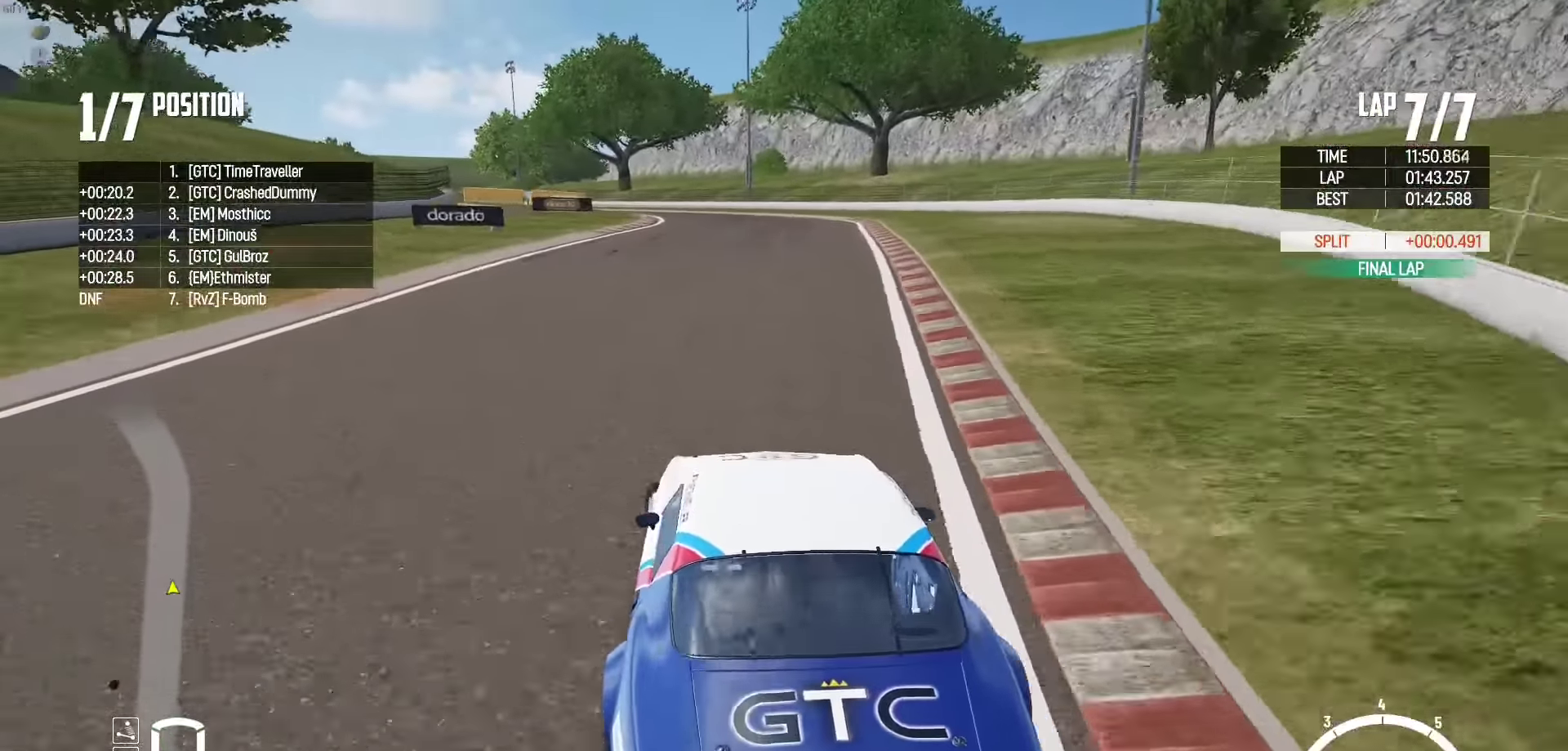
{"buttons": ["R2"], "left_stick": "left", "right_stick": "center", "events": [[116, "L2", "up"], [300, "R2", "down"]]}
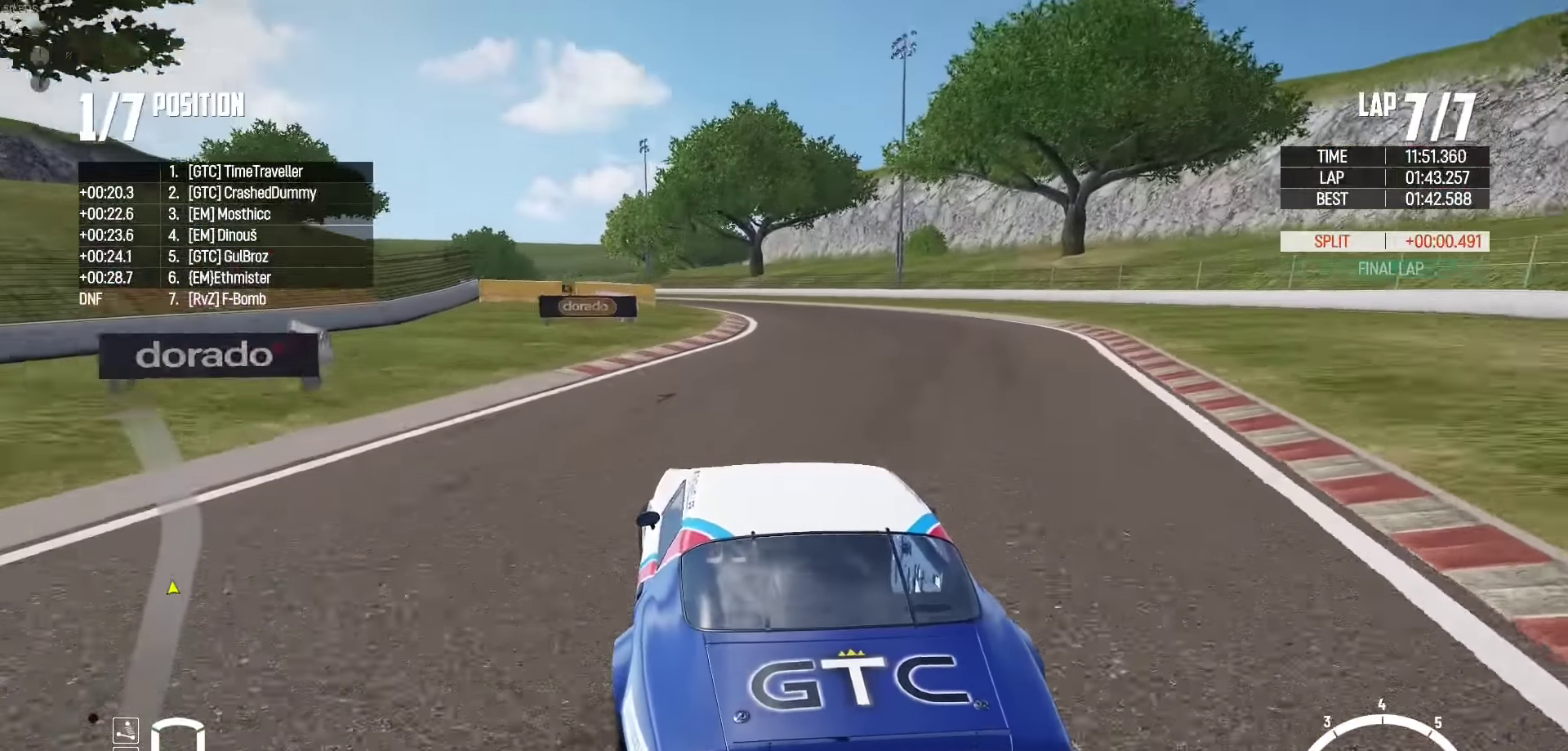
{"buttons": ["R2"], "left_stick": "up-left", "right_stick": "center", "events": [[16, "R2", "up"], [50, "left_stick", "up-left"], [100, "R2", "down"], [216, "R2", "up"], [283, "R2", "down"]]}
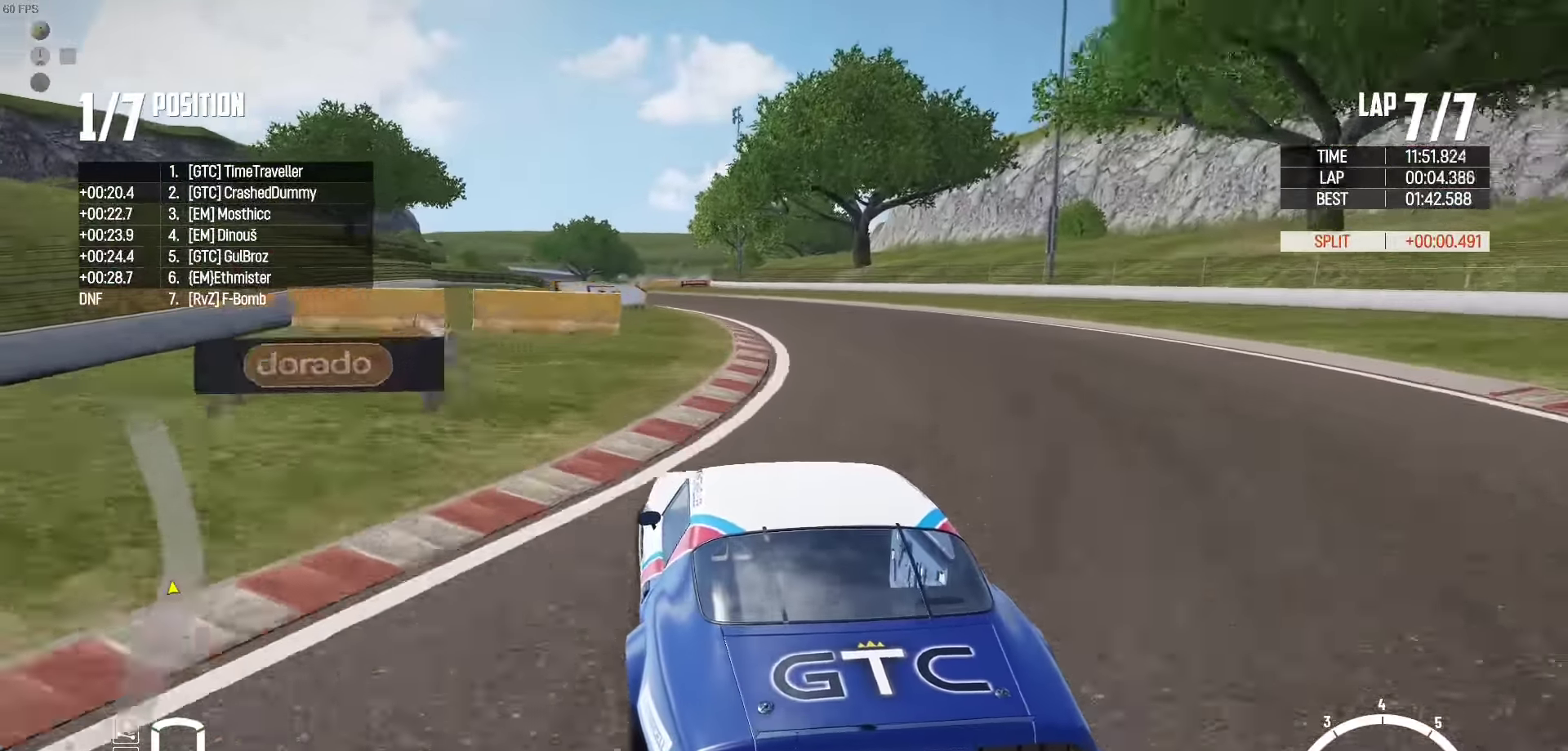
{"buttons": ["R2"], "left_stick": "up", "right_stick": "center", "events": [[200, "left_stick", "up"], [433, "R2", "up"], [483, "R2", "down"]]}
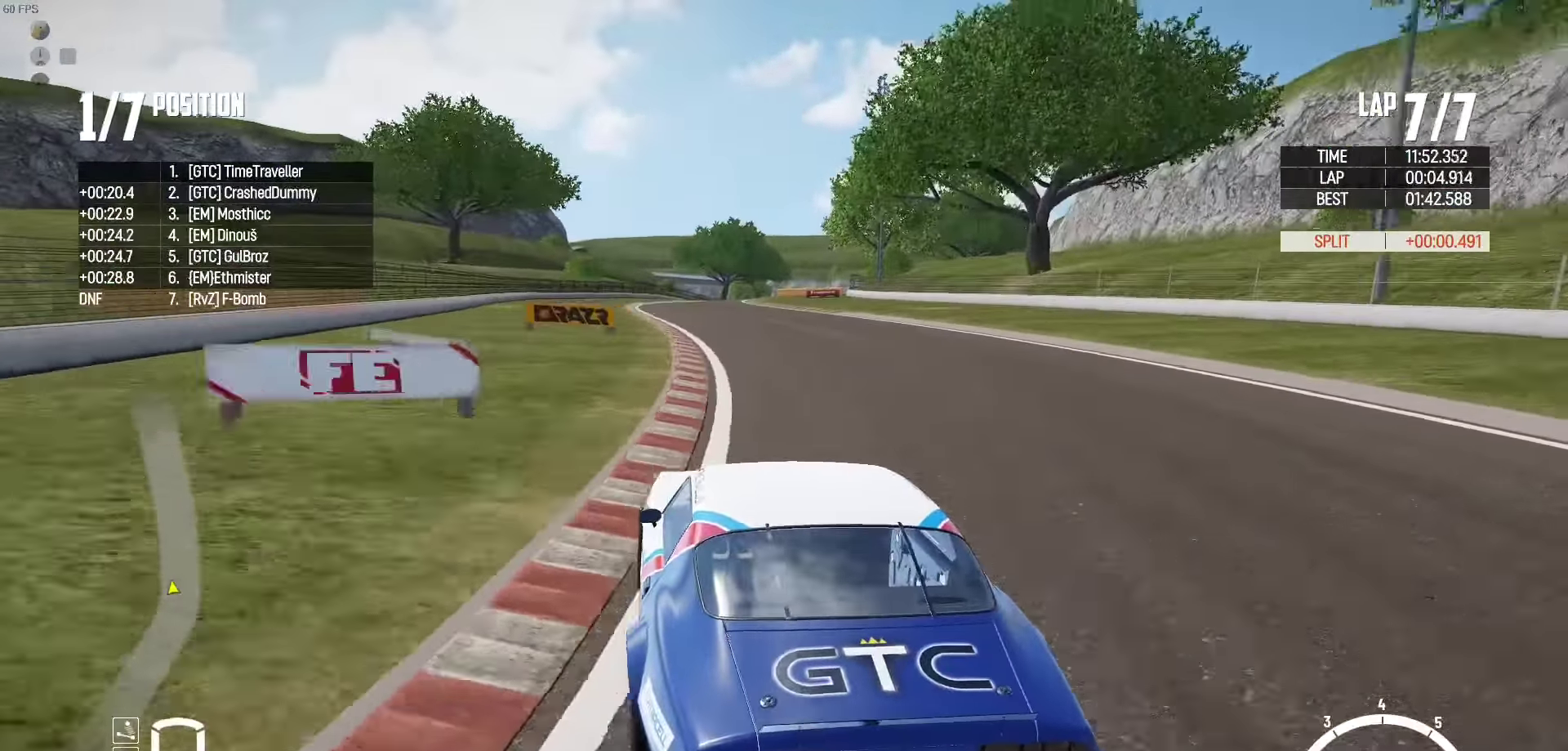
{"buttons": ["R2"], "left_stick": "center", "right_stick": "center", "events": [[33, "R1", "down"], [183, "R1", "up"], [400, "left_stick", "center"]]}
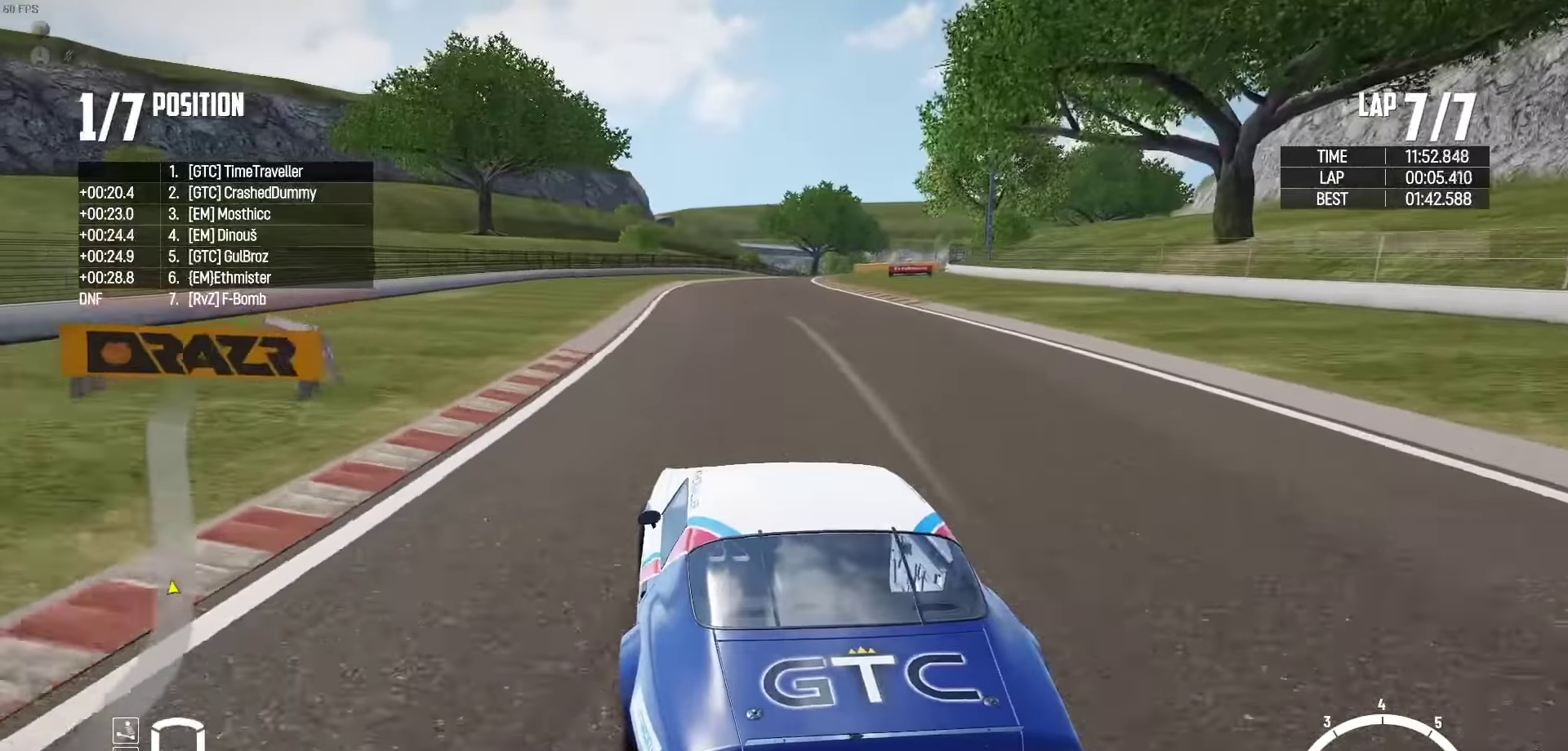
{"buttons": ["R2"], "left_stick": "right", "right_stick": "center", "events": [[116, "left_stick", "right"], [316, "left_stick", "center"], [466, "left_stick", "right"]]}
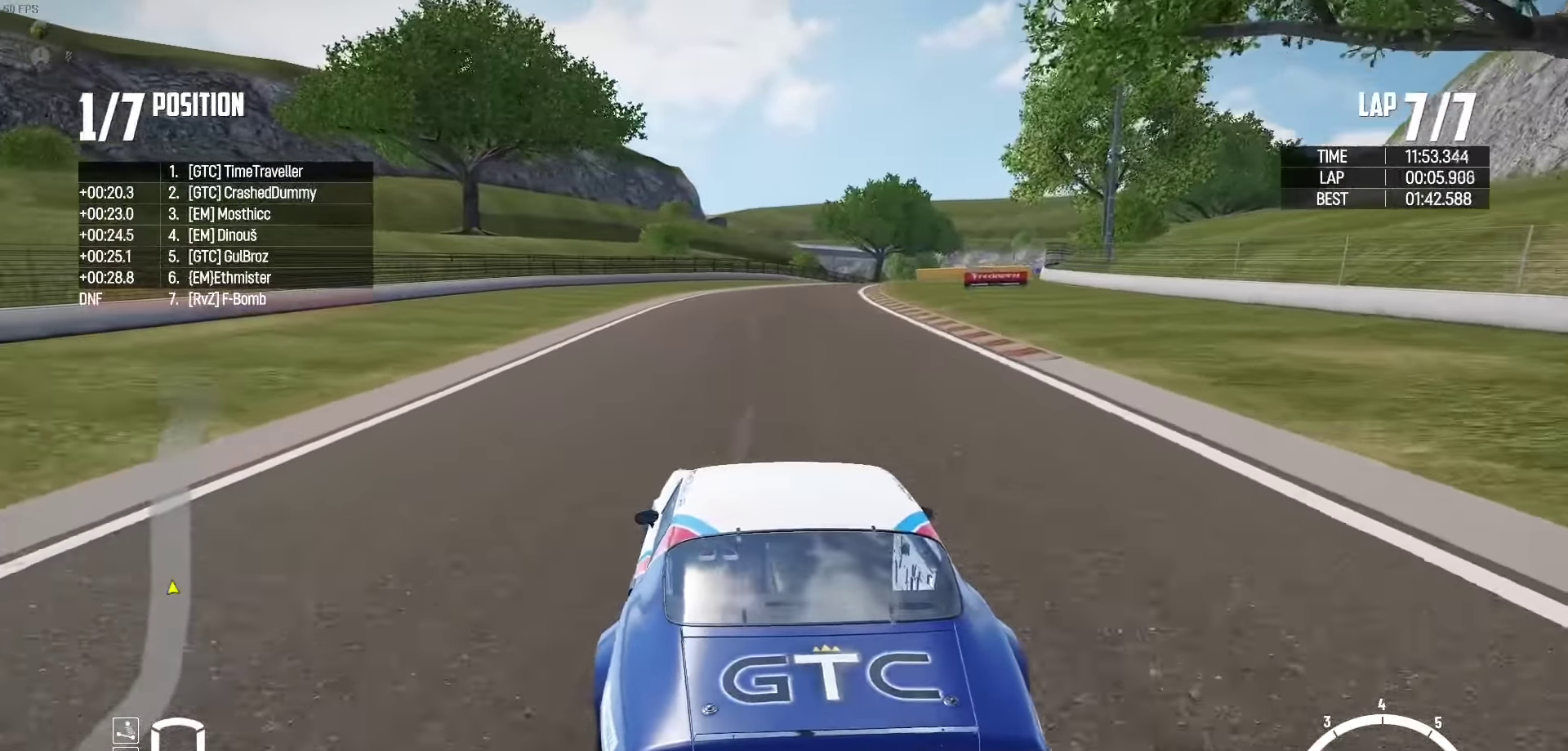
{"buttons": ["R2"], "left_stick": "right", "right_stick": "center", "events": [[66, "left_stick", "center"], [200, "left_stick", "right"]]}
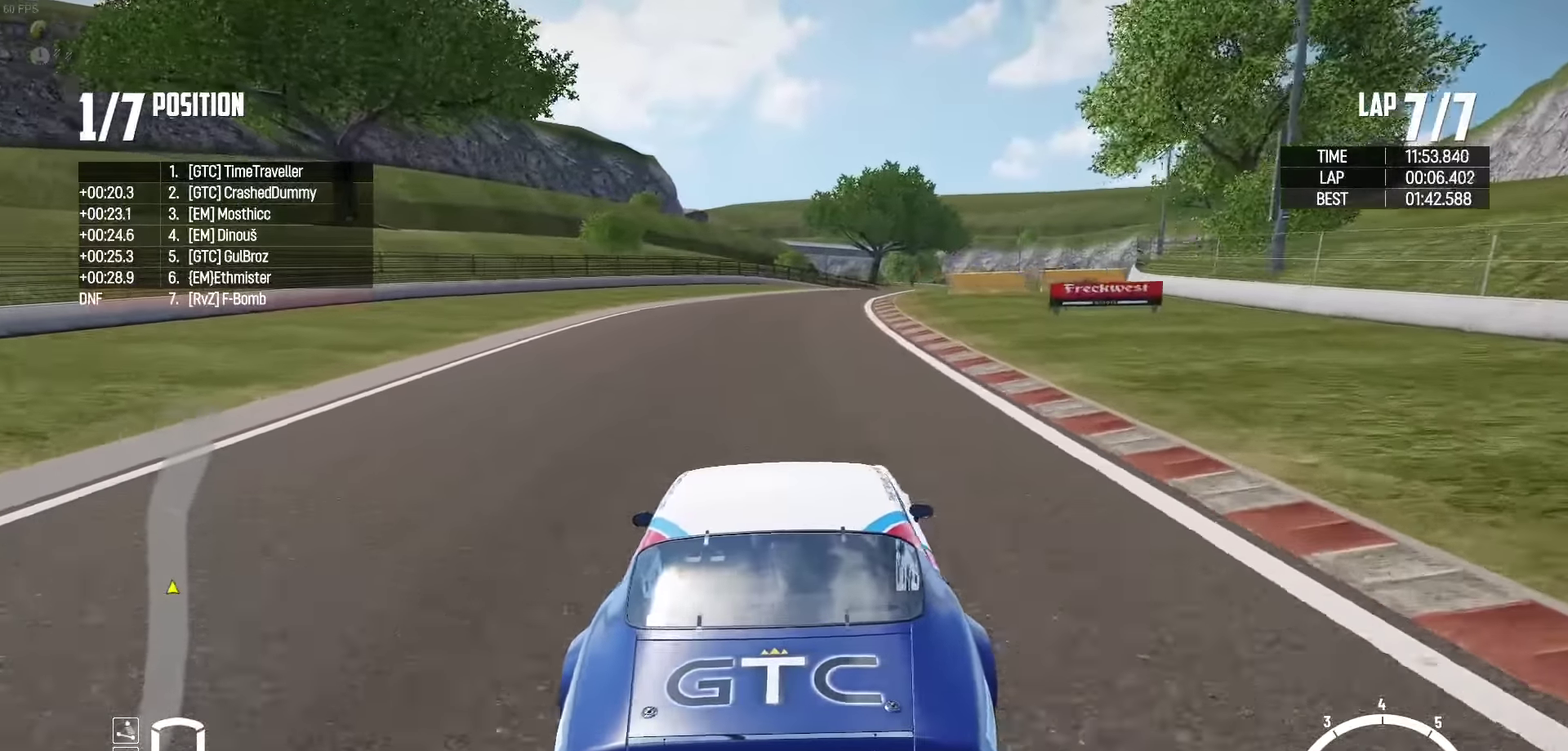
{"buttons": ["R2"], "left_stick": "center", "right_stick": "center", "events": [[150, "left_stick", "up"], [200, "left_stick", "center"], [283, "left_stick", "right"], [400, "left_stick", "center"]]}
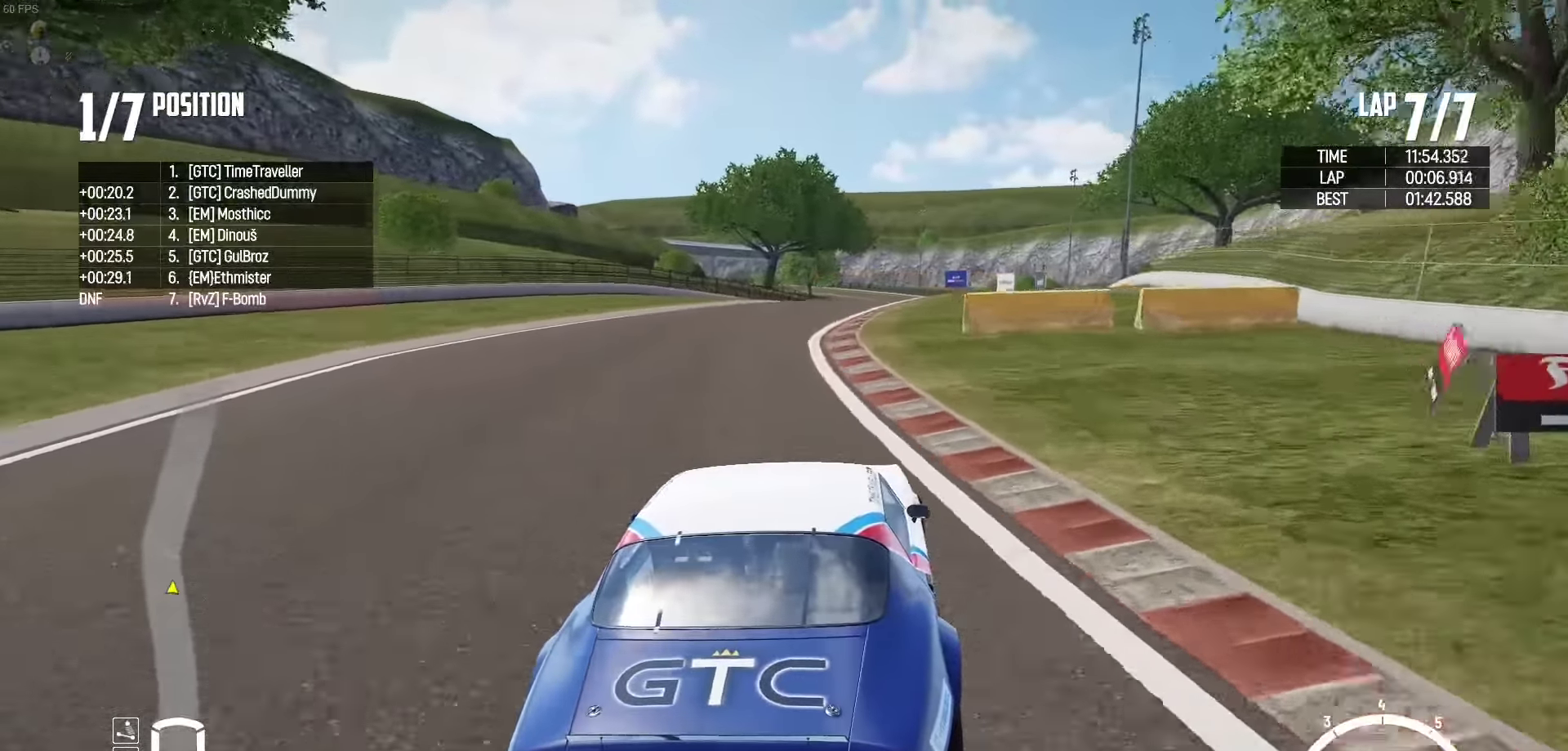
{"buttons": ["R2"], "left_stick": "center", "right_stick": "center", "events": [[16, "left_stick", "right"], [316, "left_stick", "center"]]}
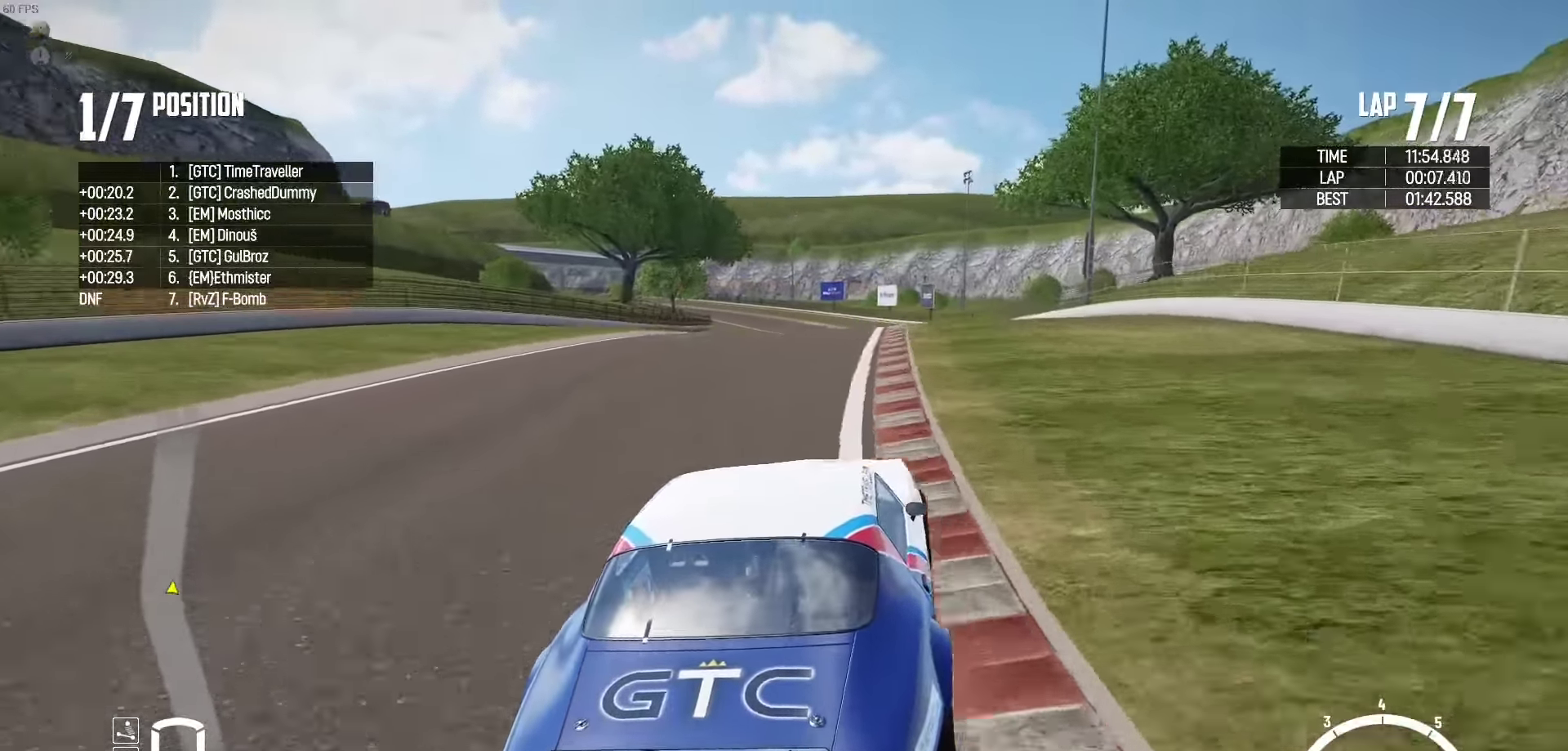
{"buttons": ["R2"], "left_stick": "center", "right_stick": "center", "events": [[250, "left_stick", "left"], [317, "left_stick", "center"], [400, "left_stick", "right"], [467, "left_stick", "center"]]}
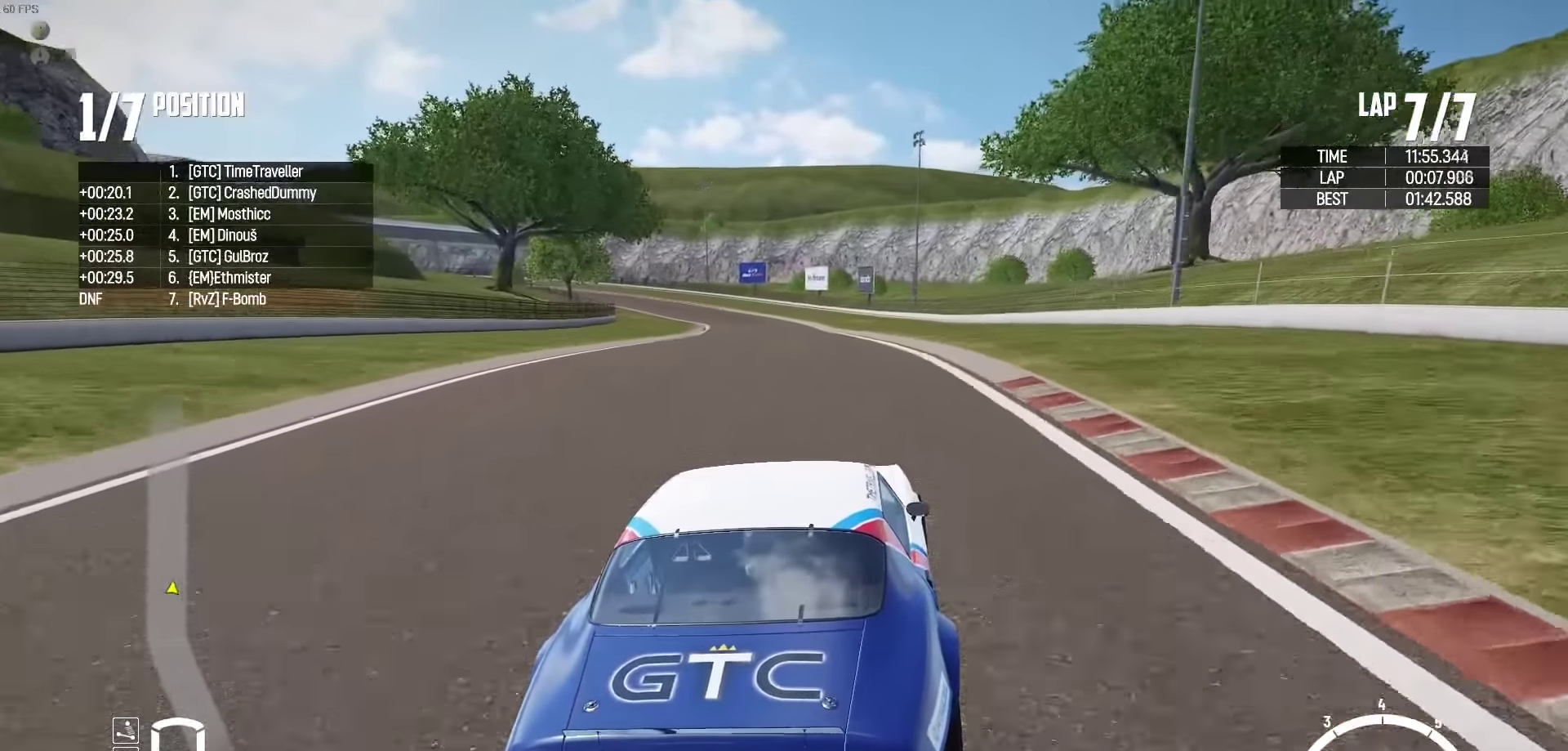
{"buttons": ["R2"], "left_stick": "right", "right_stick": "center", "events": [[133, "left_stick", "right"], [200, "left_stick", "center"], [433, "left_stick", "right"]]}
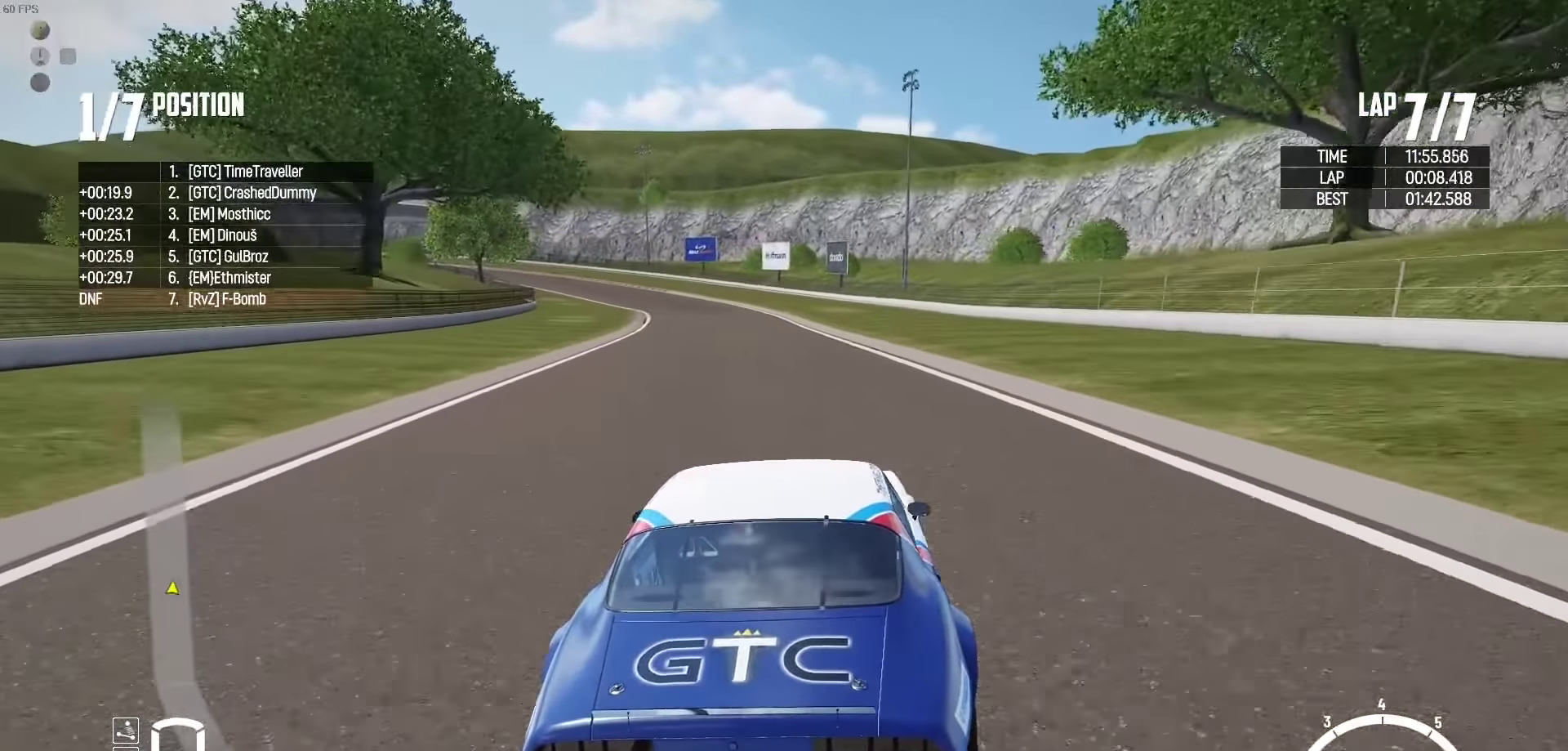
{"buttons": ["R2"], "left_stick": "left", "right_stick": "center", "events": [[50, "left_stick", "center"], [417, "left_stick", "left"]]}
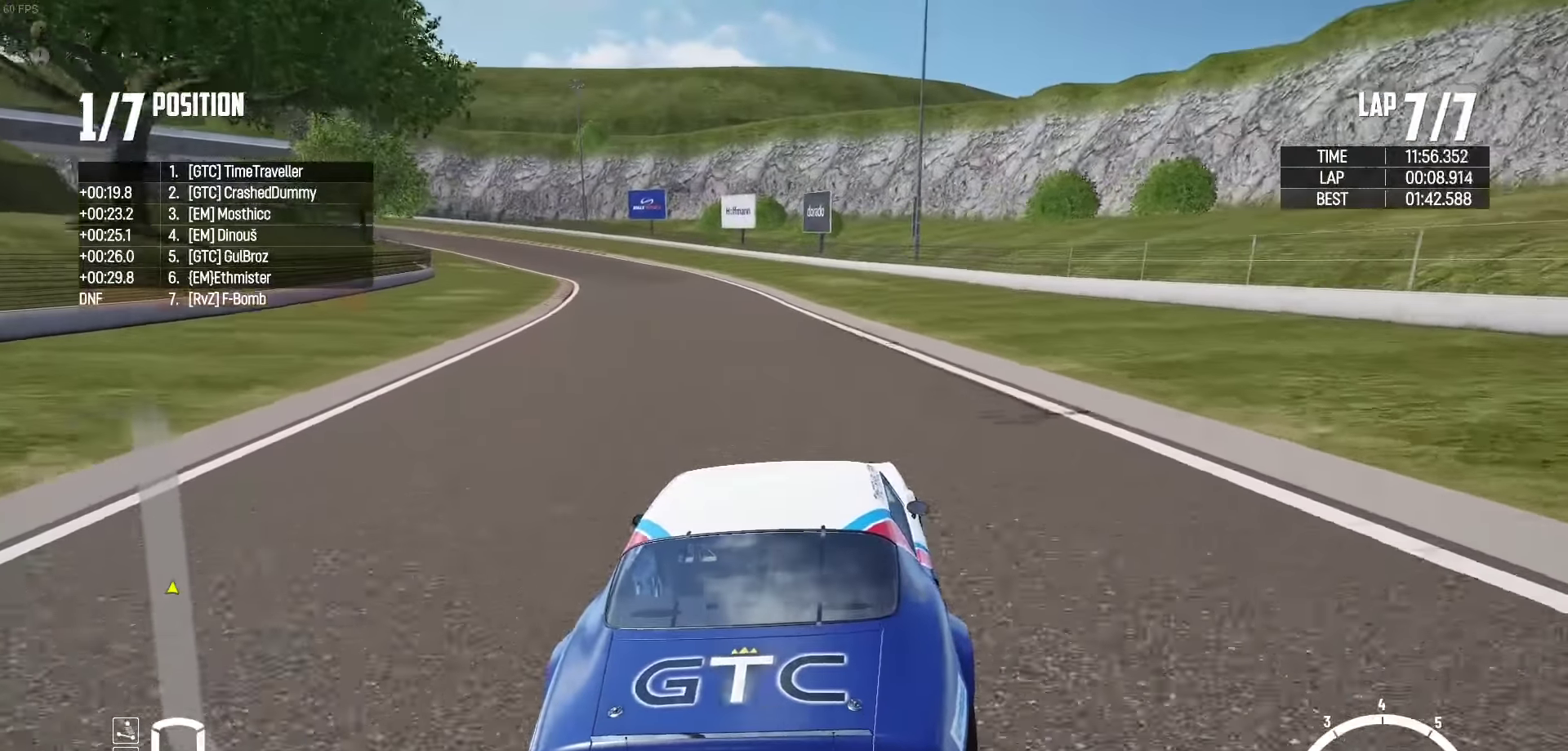
{"buttons": ["R2"], "left_stick": "left", "right_stick": "center", "events": []}
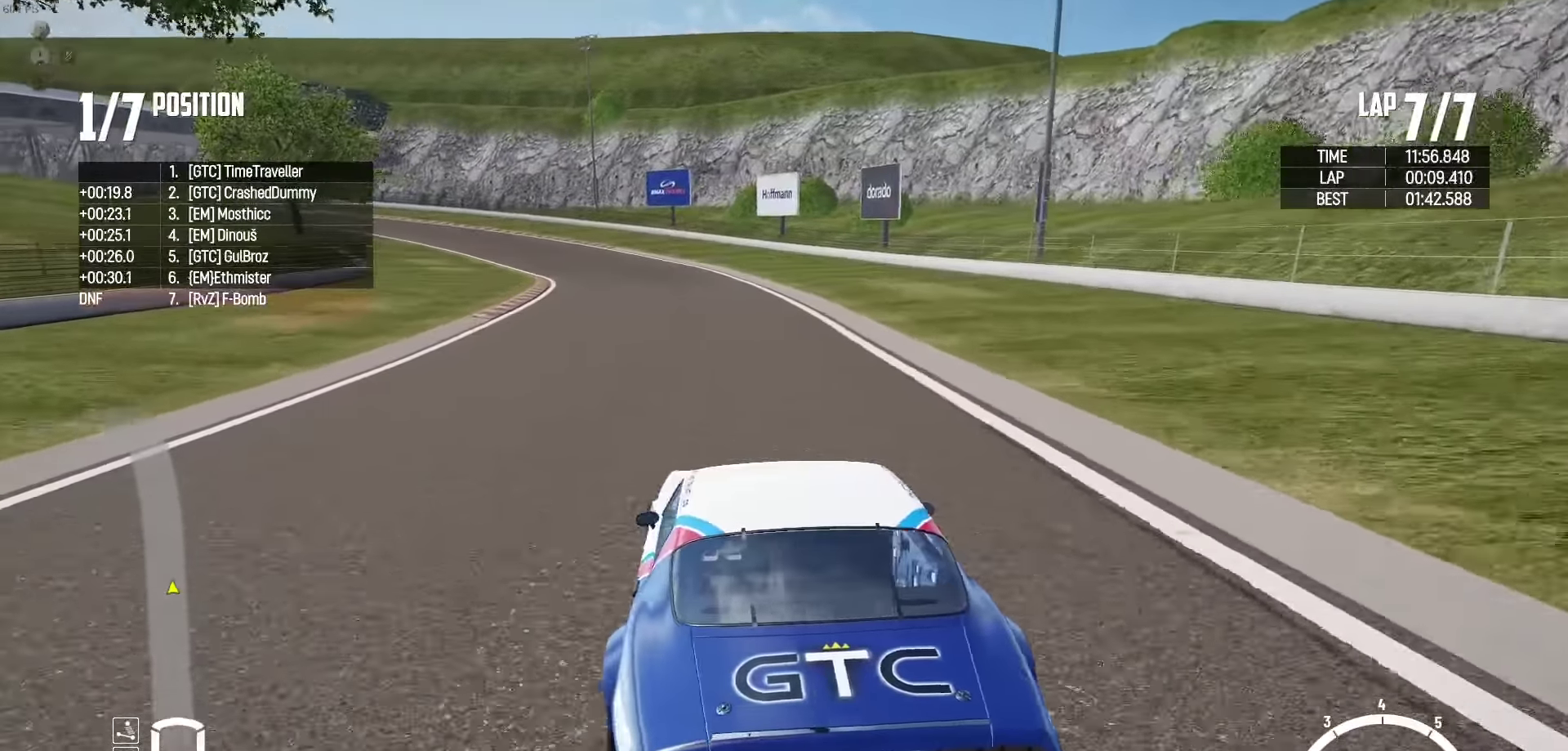
{"buttons": ["R2"], "left_stick": "up", "right_stick": "center", "events": [[183, "left_stick", "up-left"], [350, "R2", "up"], [483, "R2", "down"], [500, "left_stick", "up"]]}
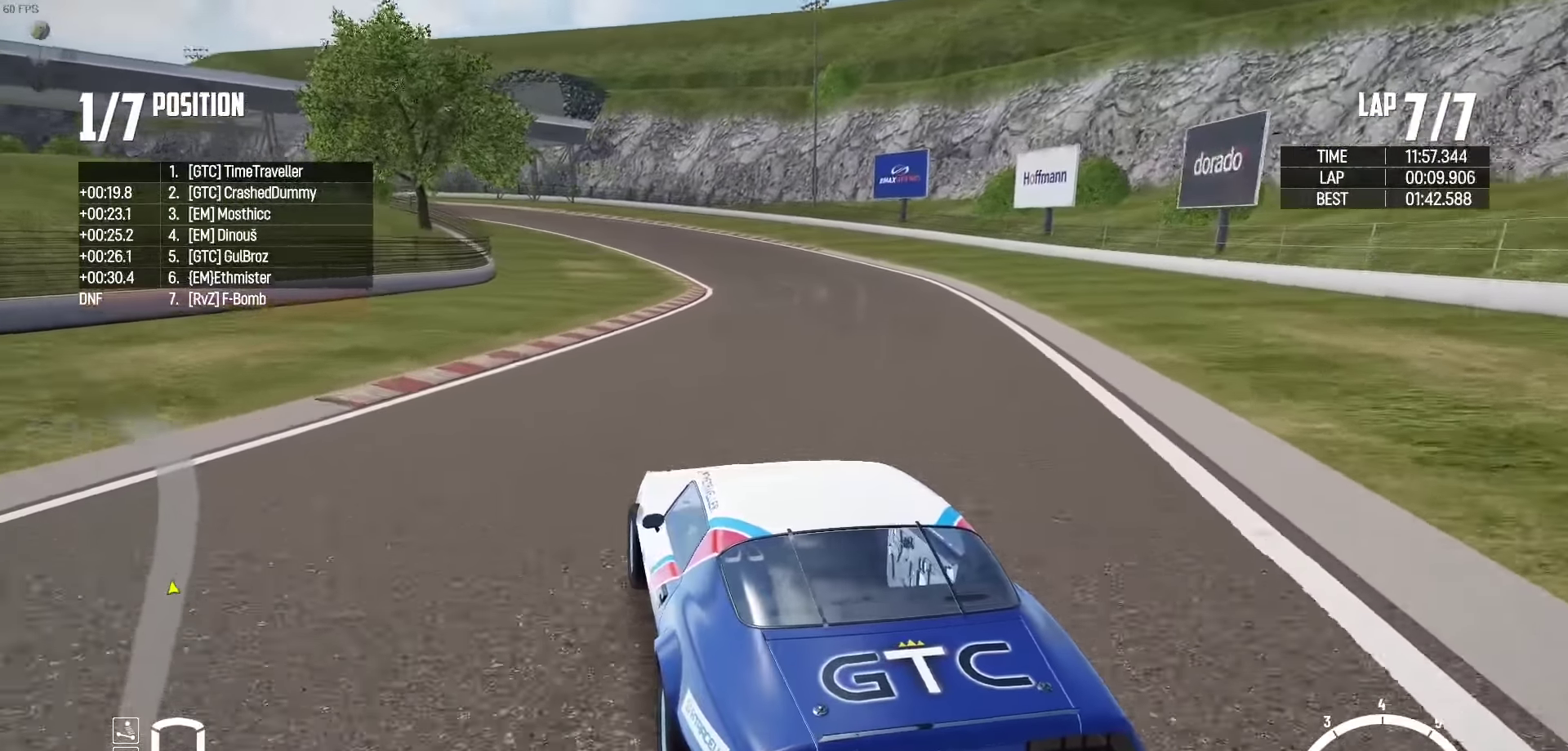
{"buttons": ["R2"], "left_stick": "up-left", "right_stick": "center", "events": [[217, "R2", "up"], [283, "R2", "down"], [500, "left_stick", "up-left"]]}
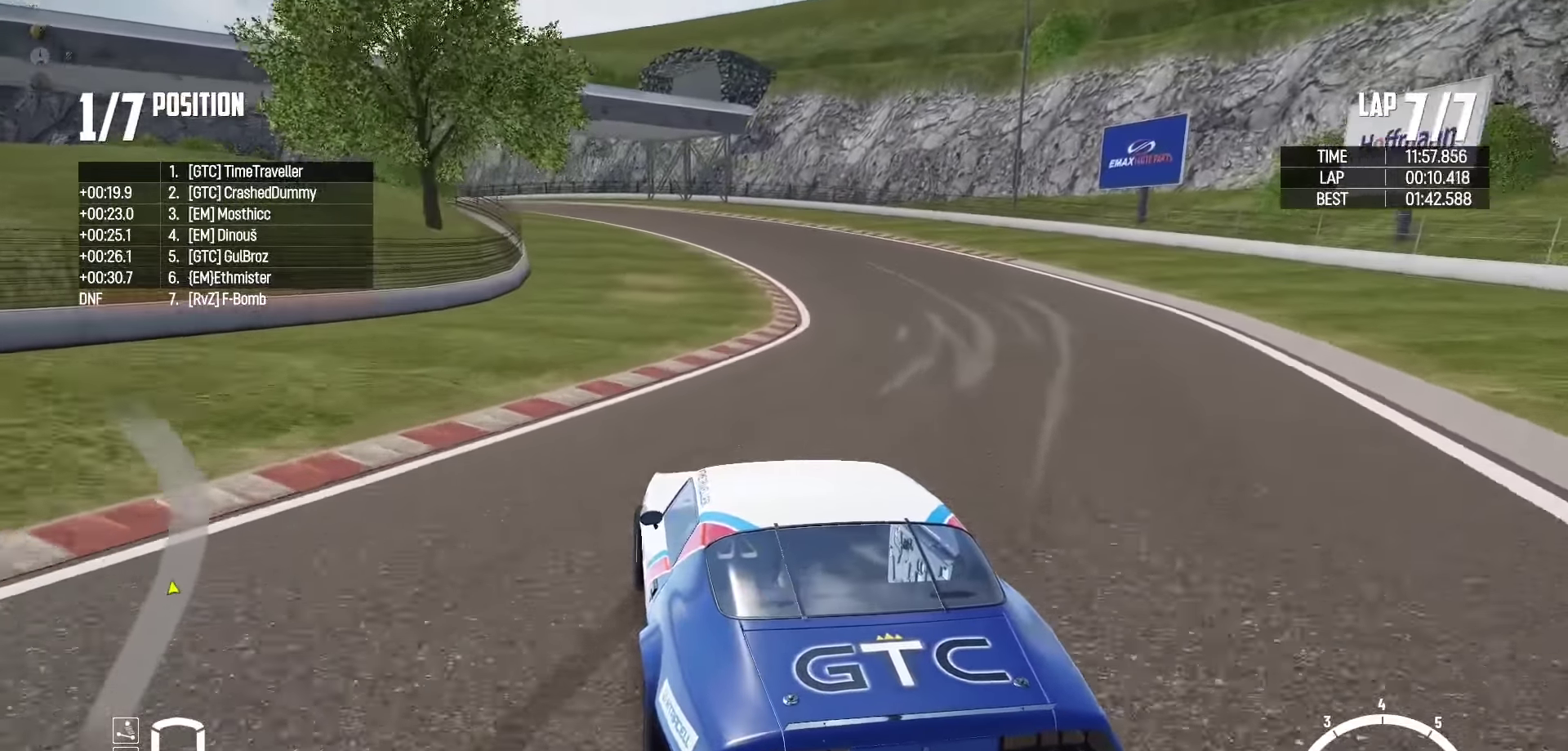
{"buttons": ["R2"], "left_stick": "up-left", "right_stick": "center", "events": []}
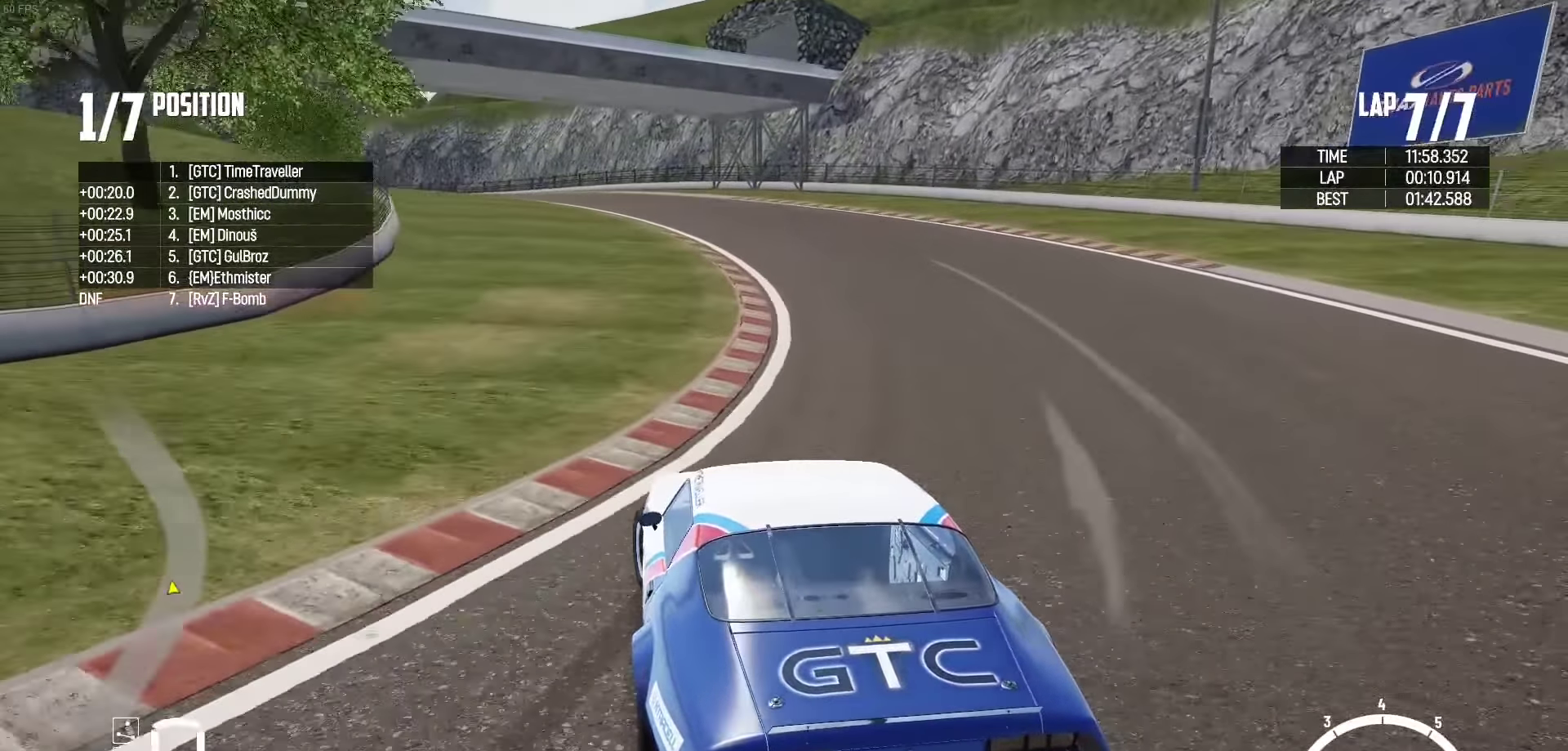
{"buttons": ["R2"], "left_stick": "up-left", "right_stick": "center", "events": []}
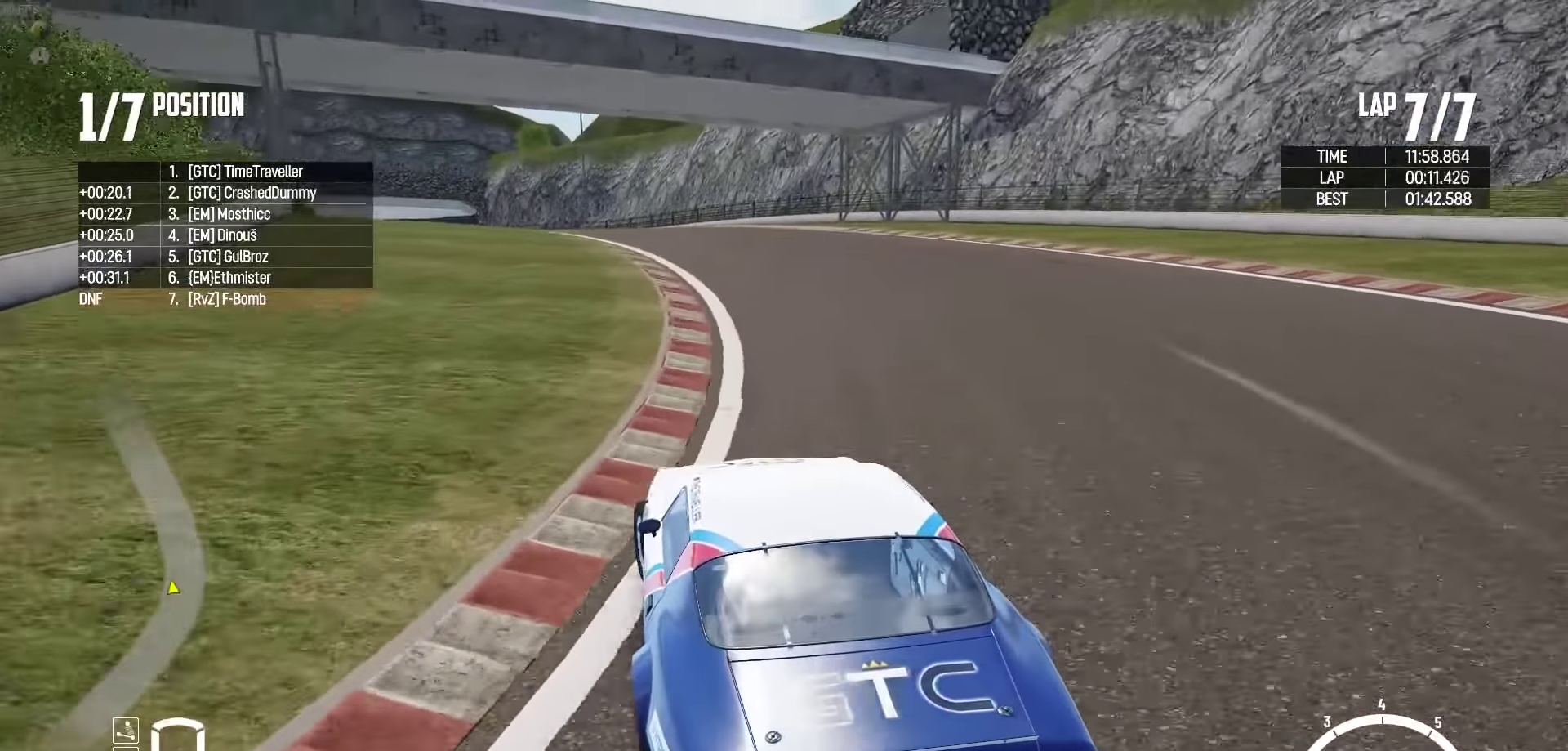
{"buttons": ["R2"], "left_stick": "up-left", "right_stick": "center", "events": []}
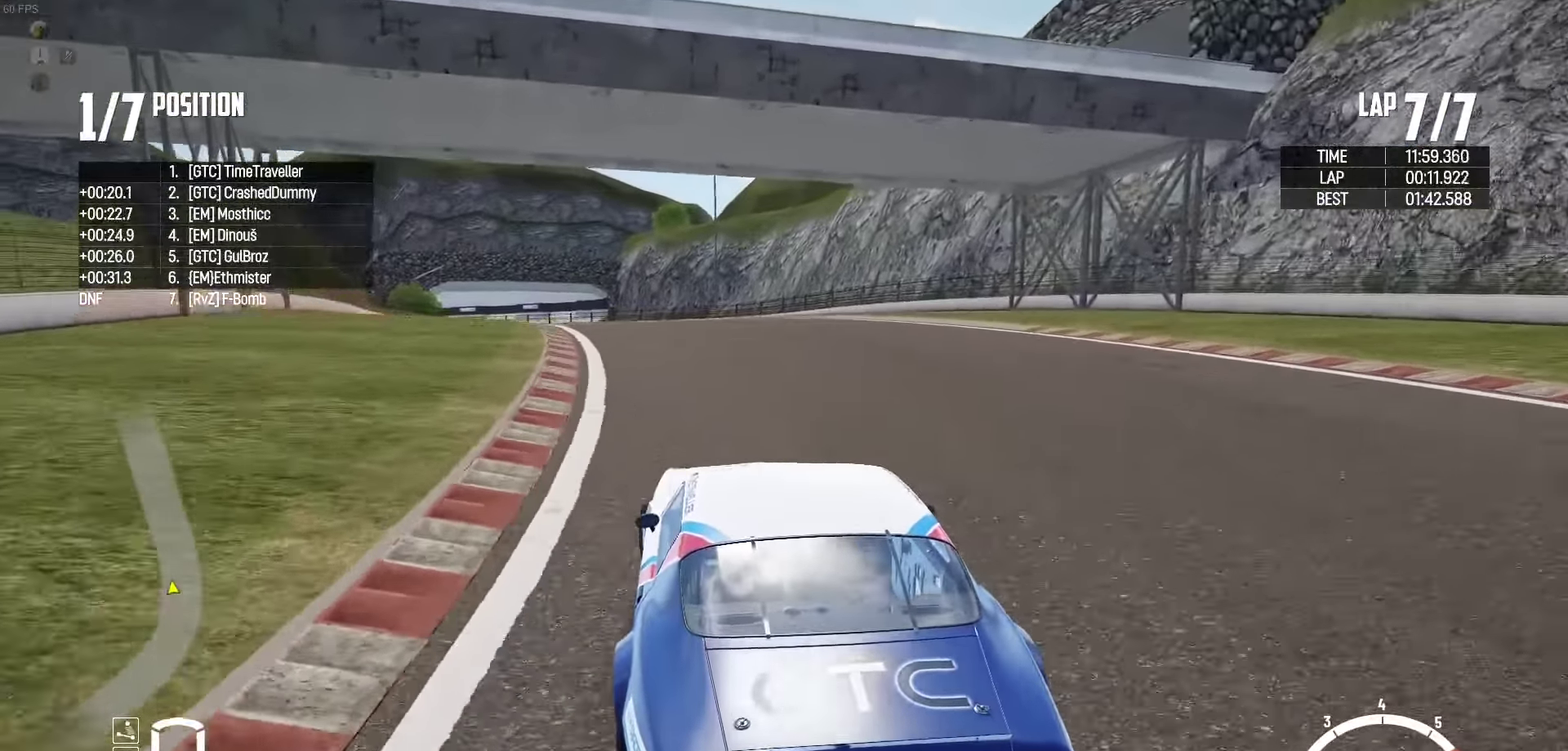
{"buttons": ["R2"], "left_stick": "center", "right_stick": "center", "events": [[133, "left_stick", "center"], [317, "left_stick", "right"], [417, "left_stick", "center"]]}
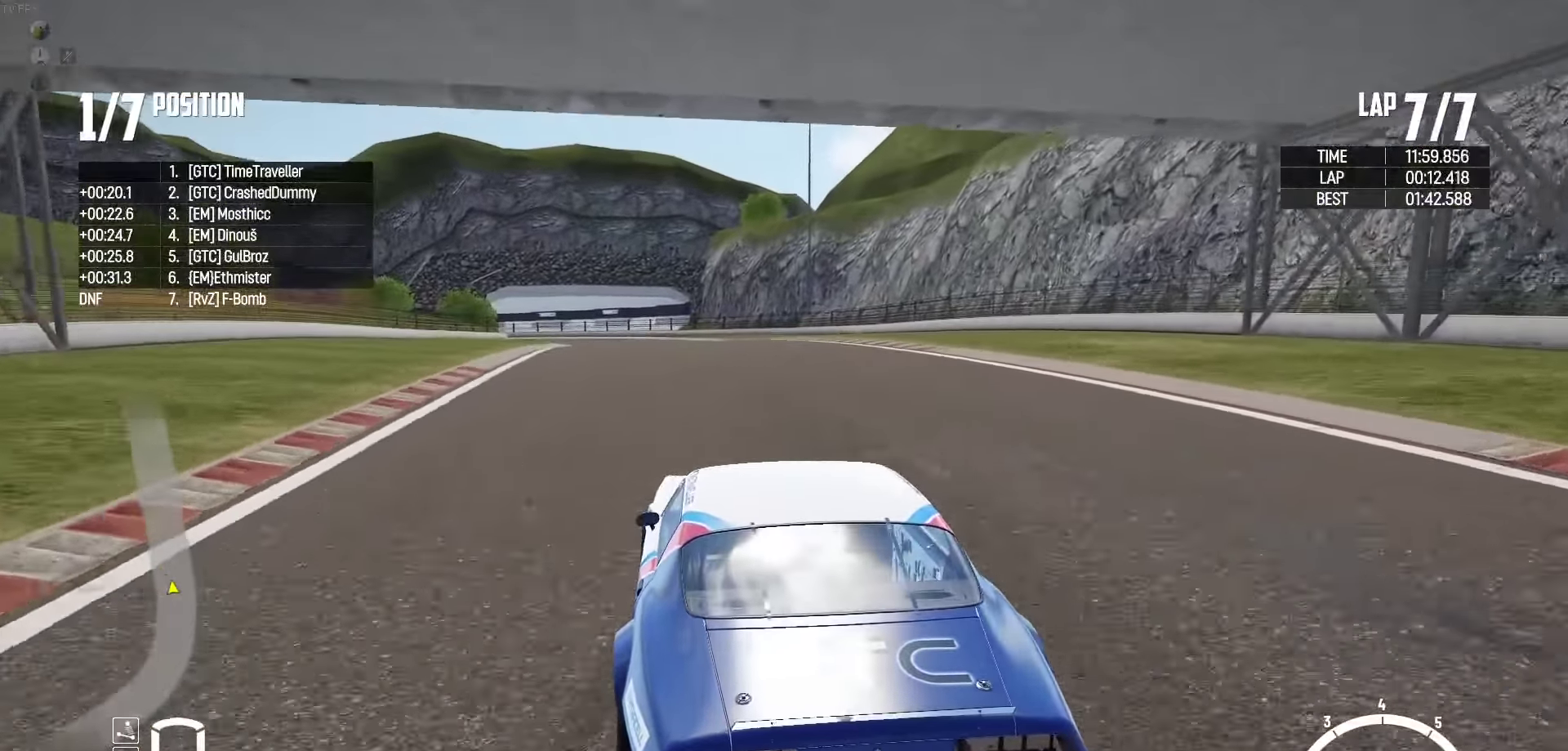
{"buttons": ["R2"], "left_stick": "center", "right_stick": "center", "events": [[50, "left_stick", "right"], [100, "left_stick", "center"], [167, "left_stick", "right"], [367, "left_stick", "center"]]}
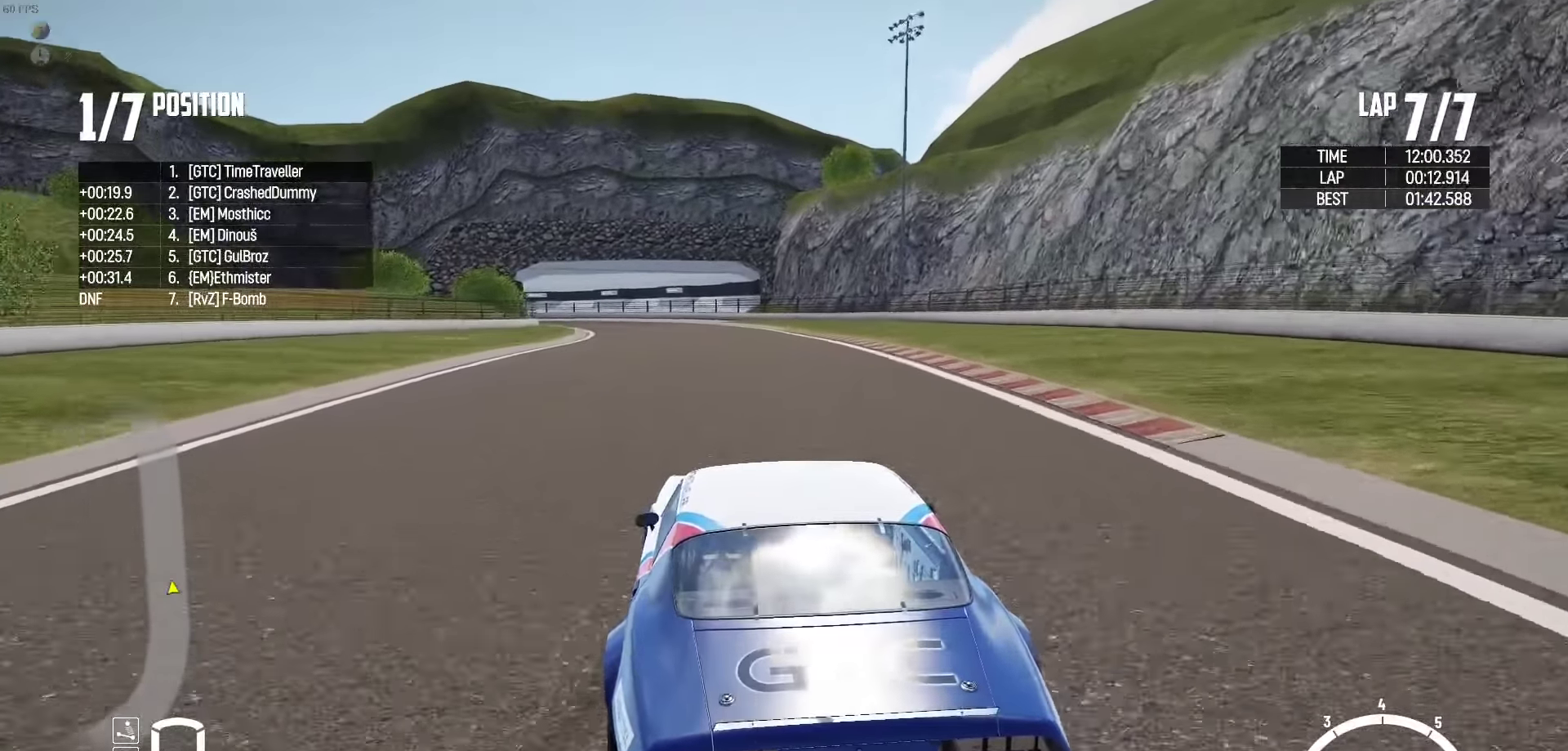
{"buttons": ["R2"], "left_stick": "left", "right_stick": "center", "events": [[17, "left_stick", "right"], [200, "left_stick", "center"], [267, "left_stick", "left"], [350, "left_stick", "center"], [450, "left_stick", "left"]]}
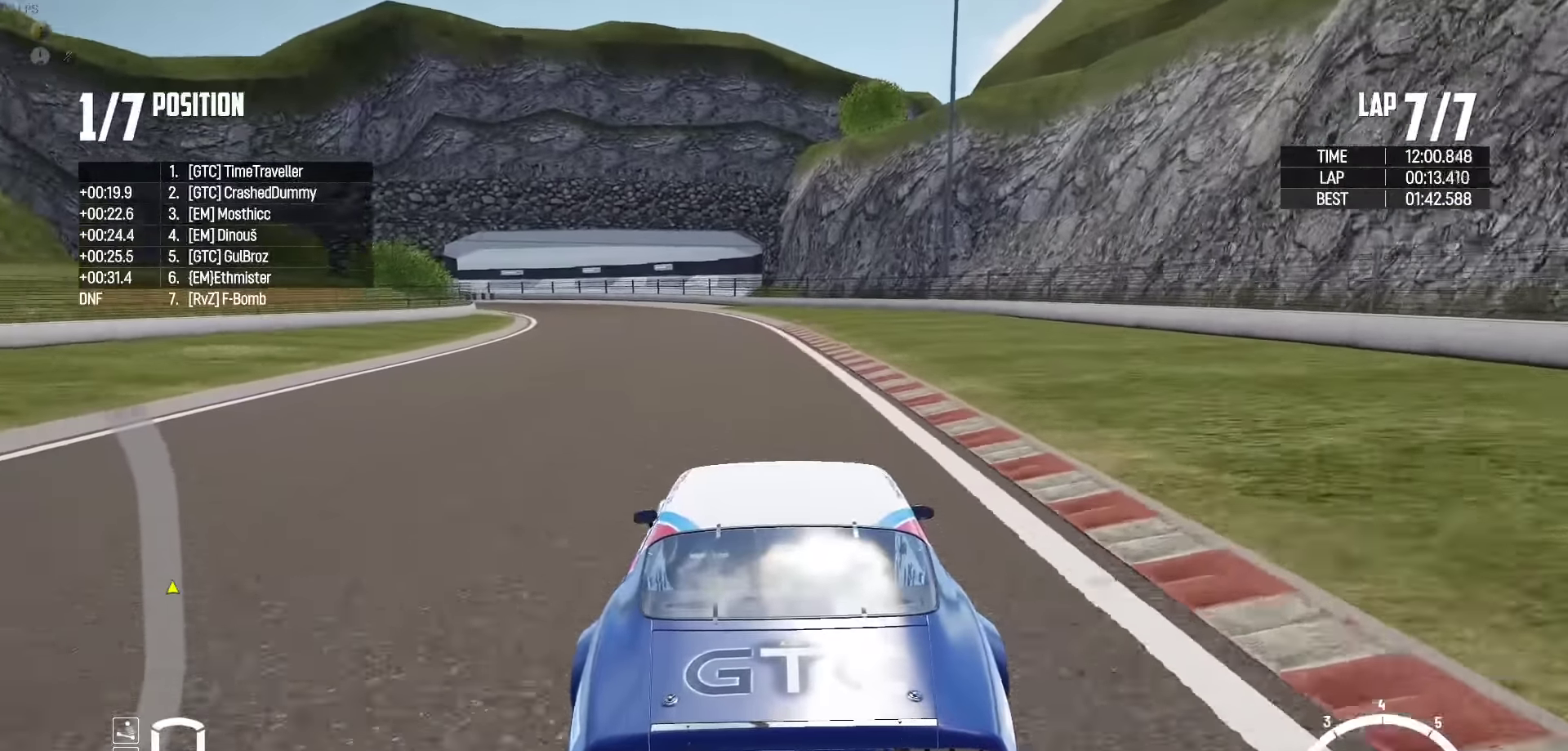
{"buttons": [], "left_stick": "up-left", "right_stick": "center", "events": [[434, "R2", "up"], [500, "left_stick", "up-left"]]}
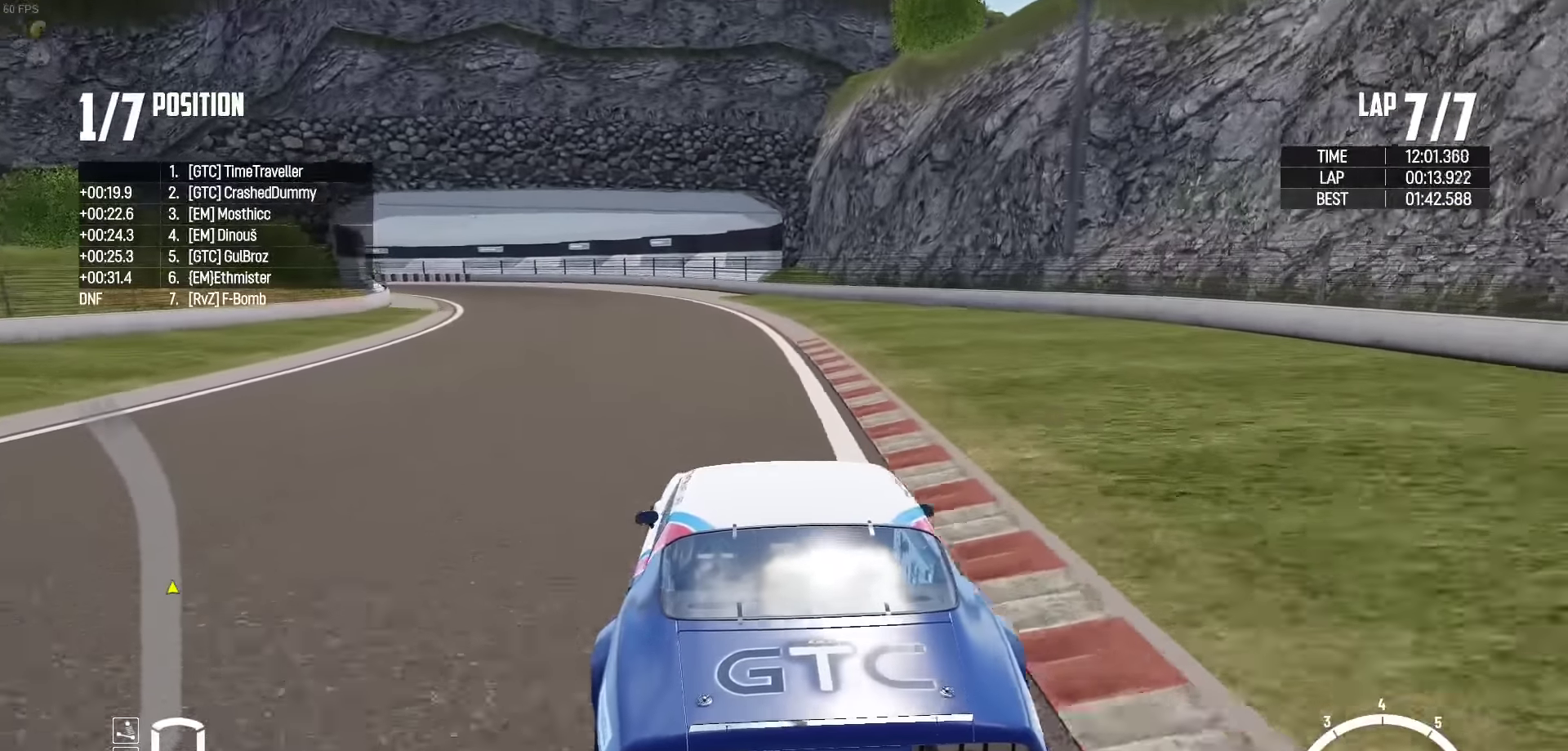
{"buttons": [], "left_stick": "up-left", "right_stick": "down", "events": [[200, "R2", "down"], [450, "R2", "up"], [484, "right_stick", "down"]]}
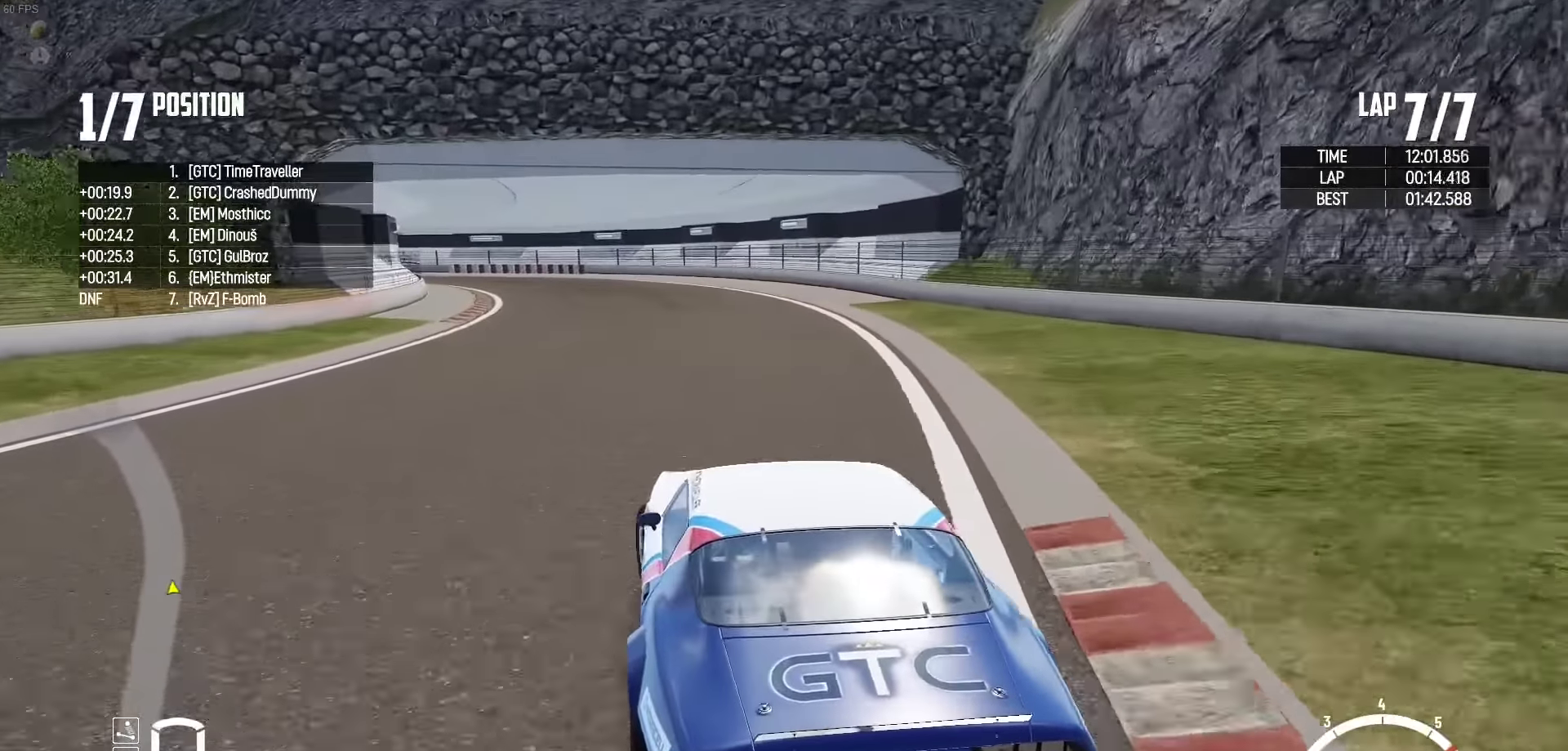
{"buttons": ["L2"], "left_stick": "up-left", "right_stick": "center", "events": [[34, "L2", "down"], [150, "right_stick", "center"], [184, "L2", "up"], [484, "L2", "down"]]}
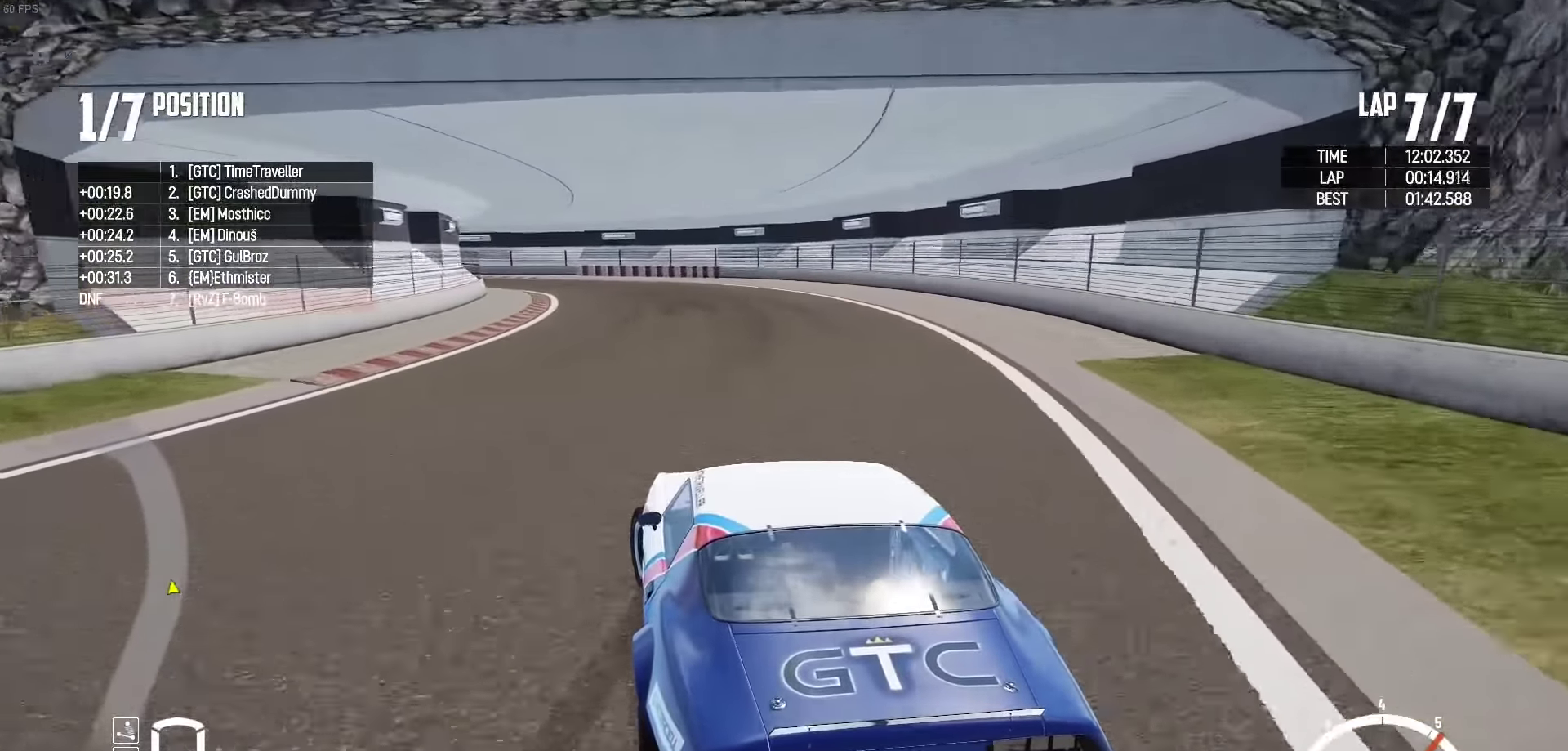
{"buttons": ["R2"], "left_stick": "up-left", "right_stick": "center", "events": [[217, "L2", "up"], [417, "R2", "down"]]}
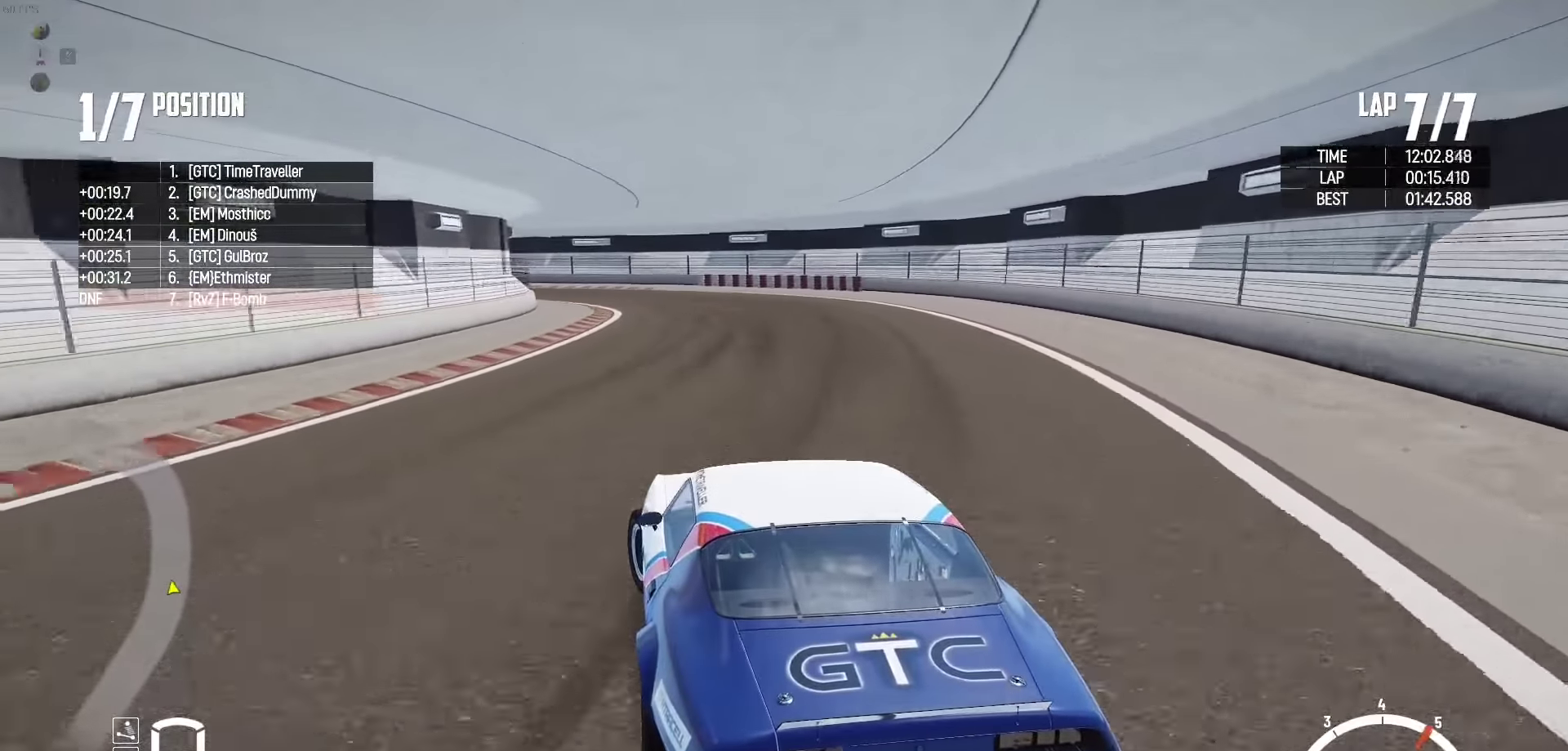
{"buttons": ["R2"], "left_stick": "up-left", "right_stick": "center", "events": []}